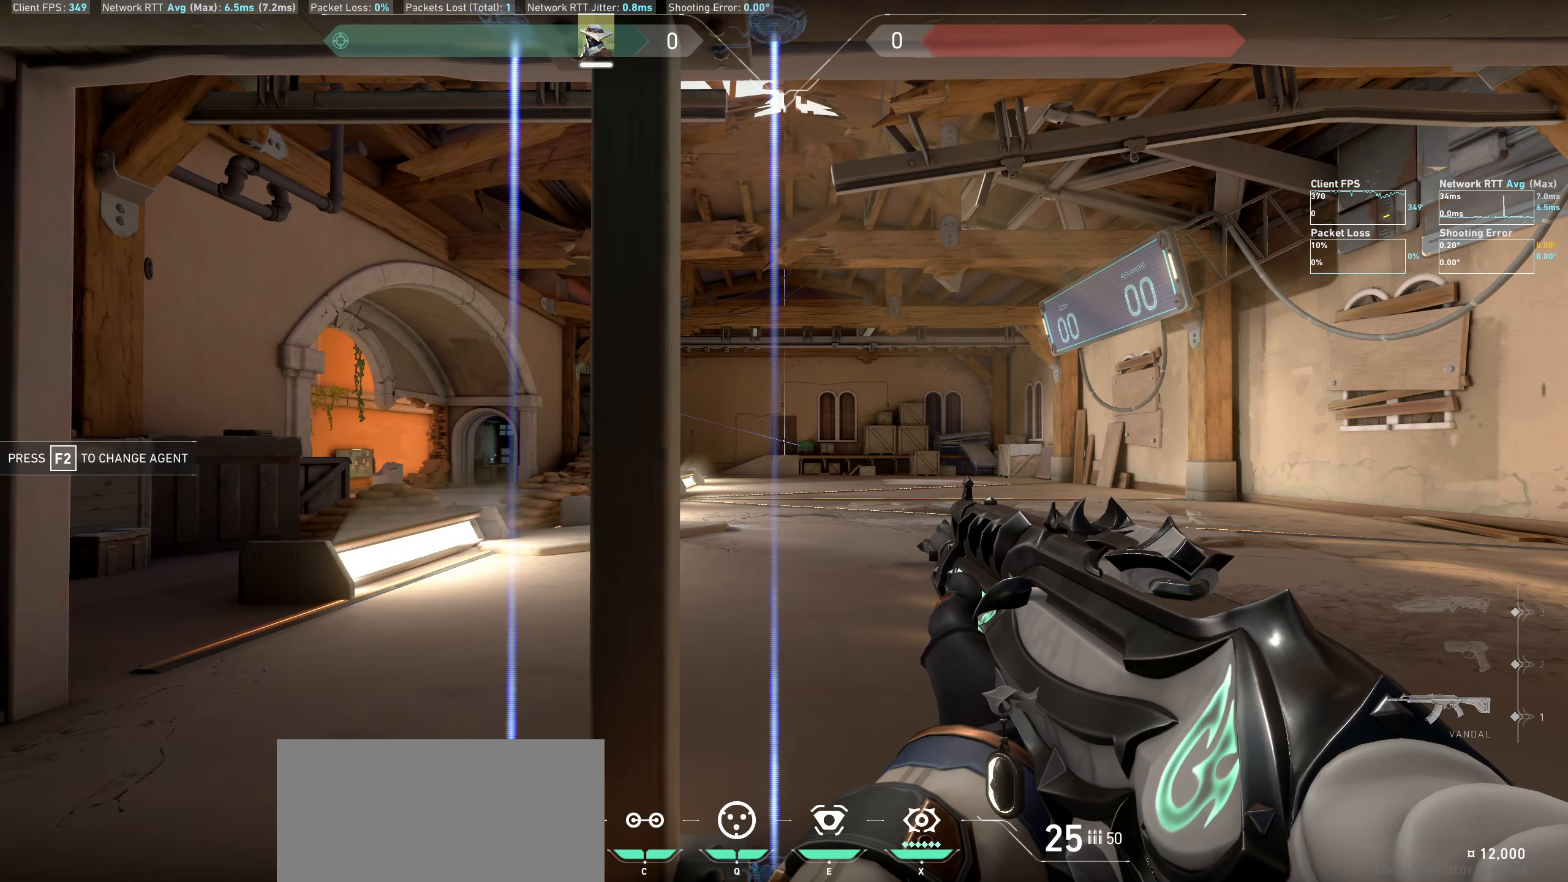
Gameplay with keyboard and mouse; each line is a JSON object with the keys and mouse buttons held at the frame after it. "events" lists presses ("down") and releases ("up") of "a", "ctrl", "d", "e", "q", "s", "shift", "space", "w", "mouse_left", "mouse_wheel" and "mouse_right" between this image and that frame as [ms after this image, input, new state], when the widget could be followed in between. "mouse_left", "mouse_wheel", "mouse_right" = the "left", "wheel", "right" buttons of the "mouse" list. No other keys are recorded. "wheel" means that the mouse wheel is clicked or scrolled. Not read: mouse_move.
{"keys": [], "mouse": [], "events": []}
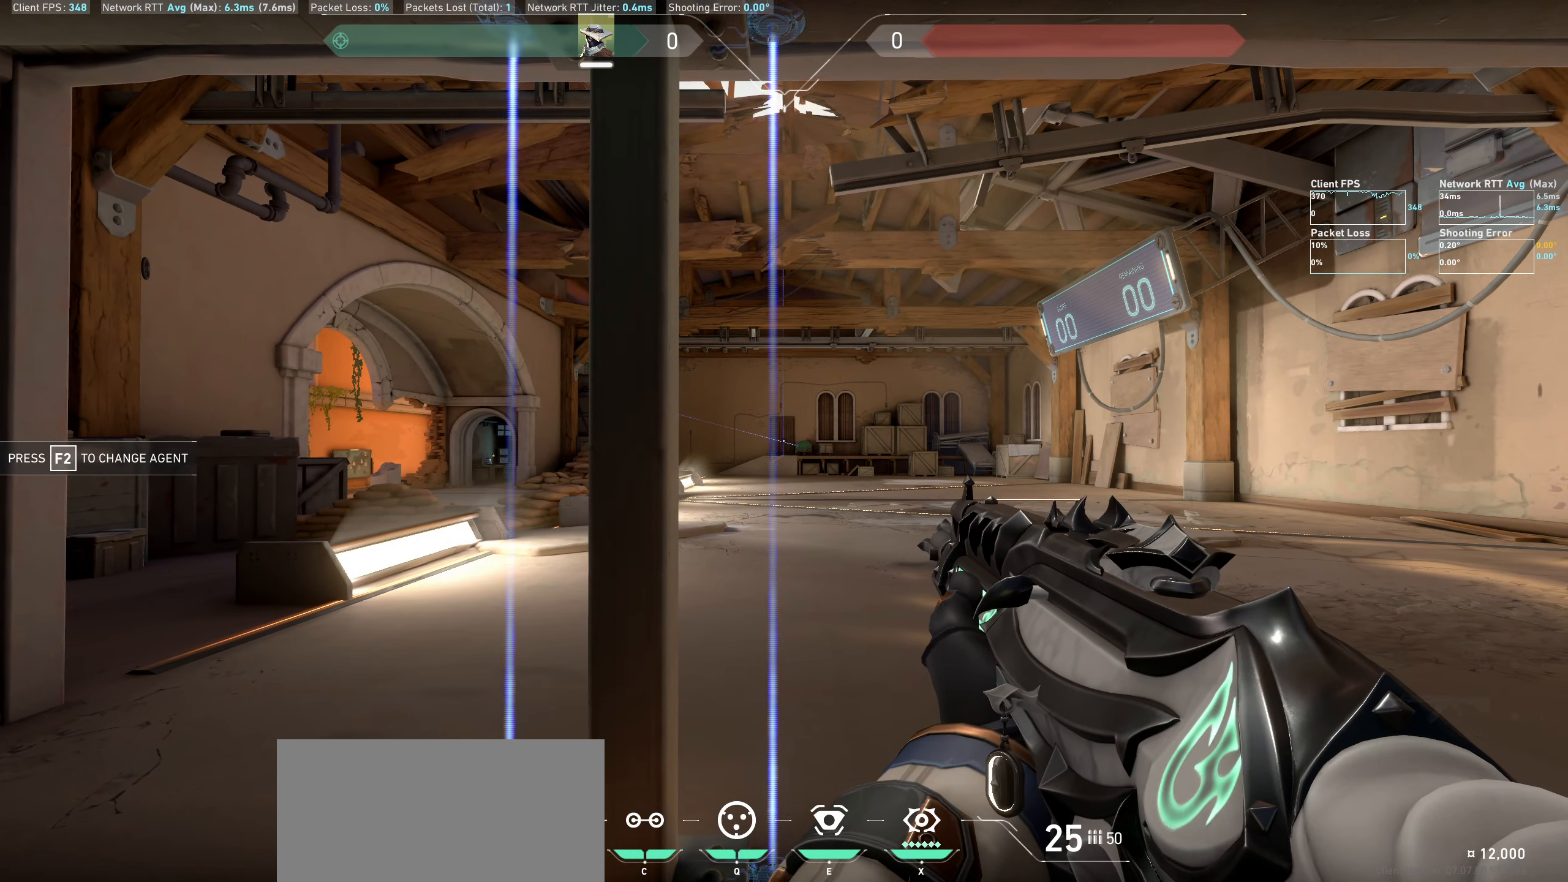
{"keys": [], "mouse": [], "events": []}
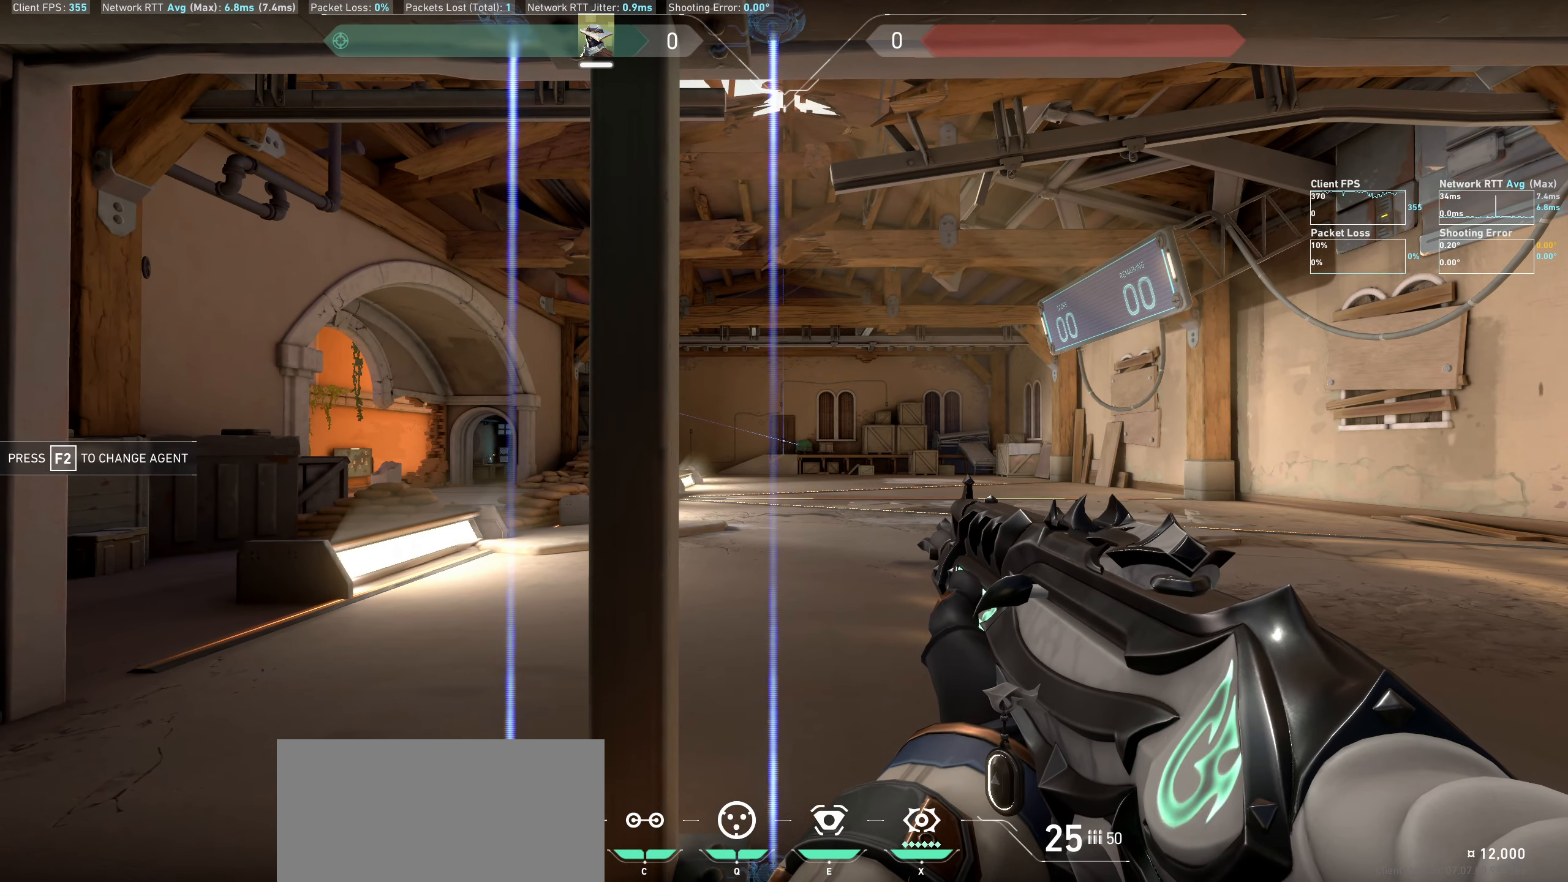
{"keys": [], "mouse": [], "events": []}
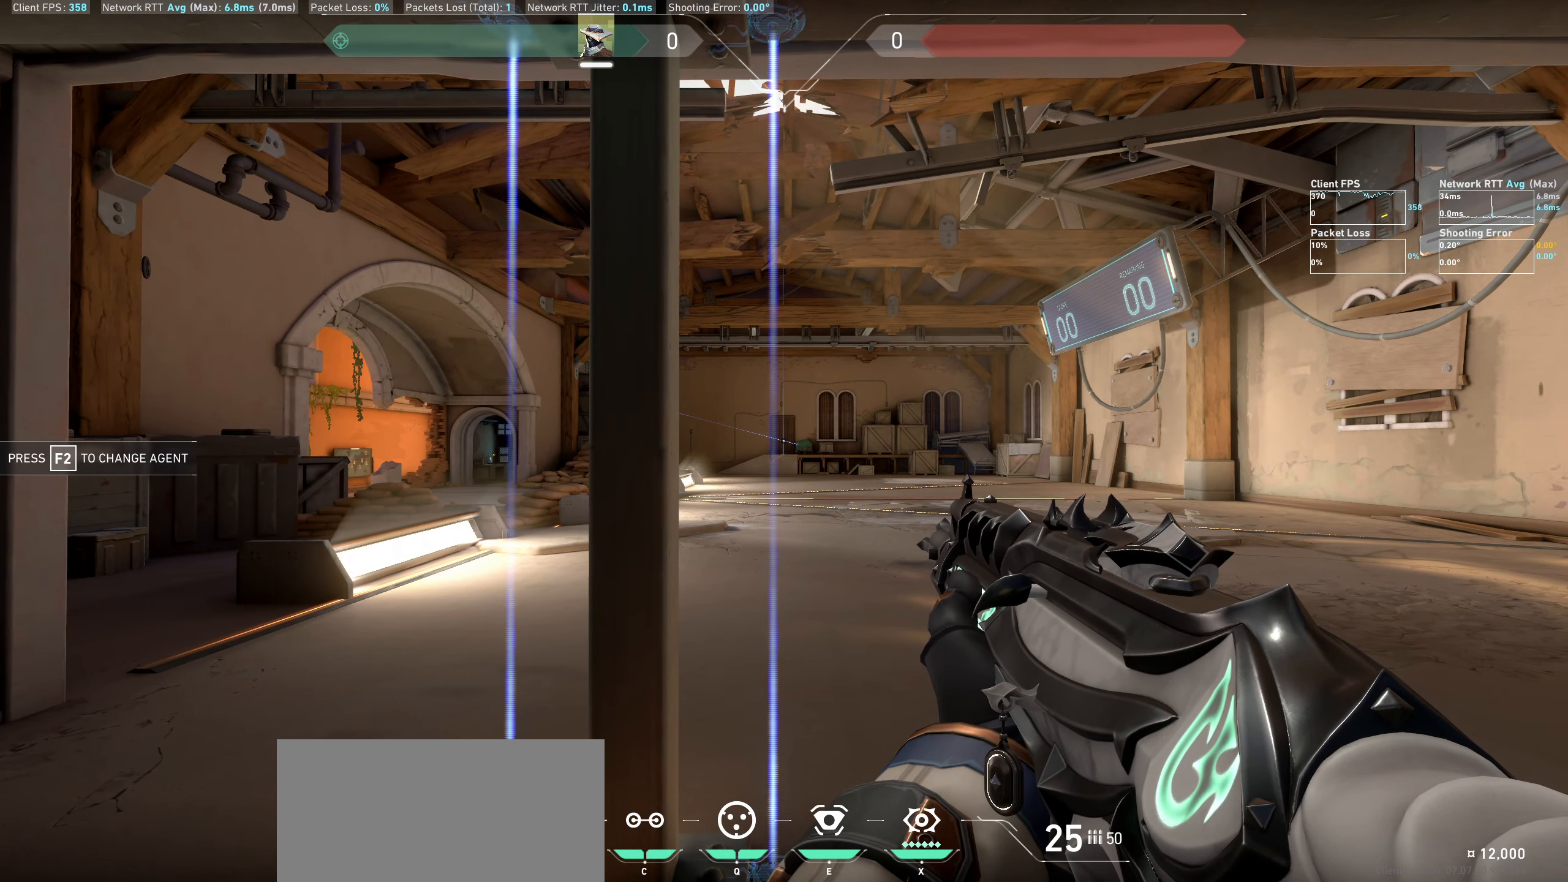
{"keys": ["a"], "mouse": [], "events": [[117, "mouse_left", "down"], [267, "mouse_left", "up"], [284, "a", "down"]]}
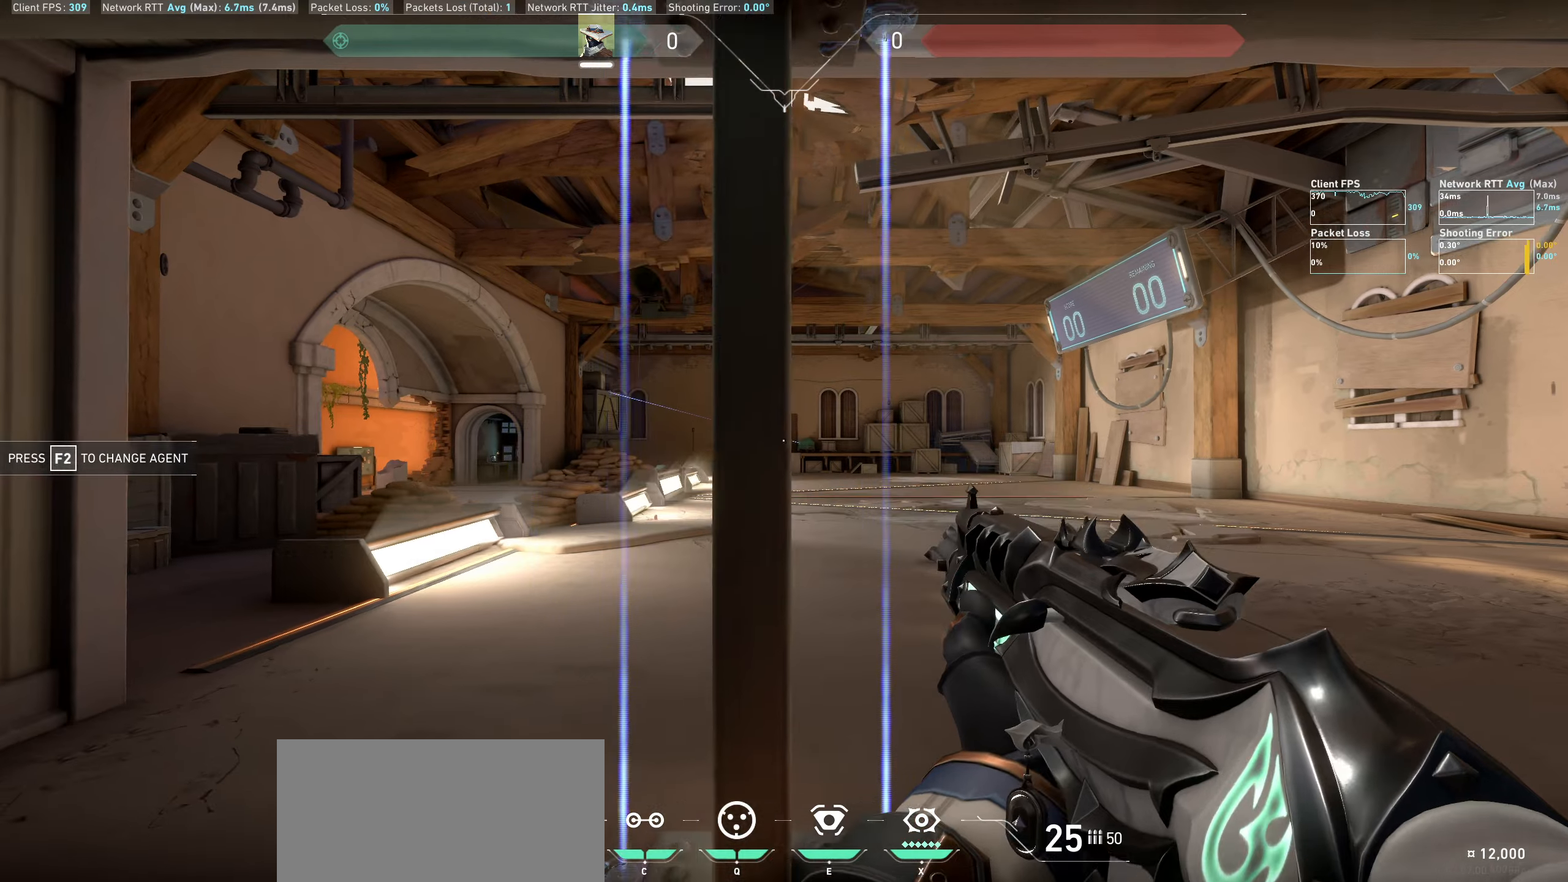
{"keys": ["d"], "mouse": [], "events": [[100, "a", "up"], [284, "mouse_left", "down"], [350, "d", "down"], [400, "mouse_left", "up"]]}
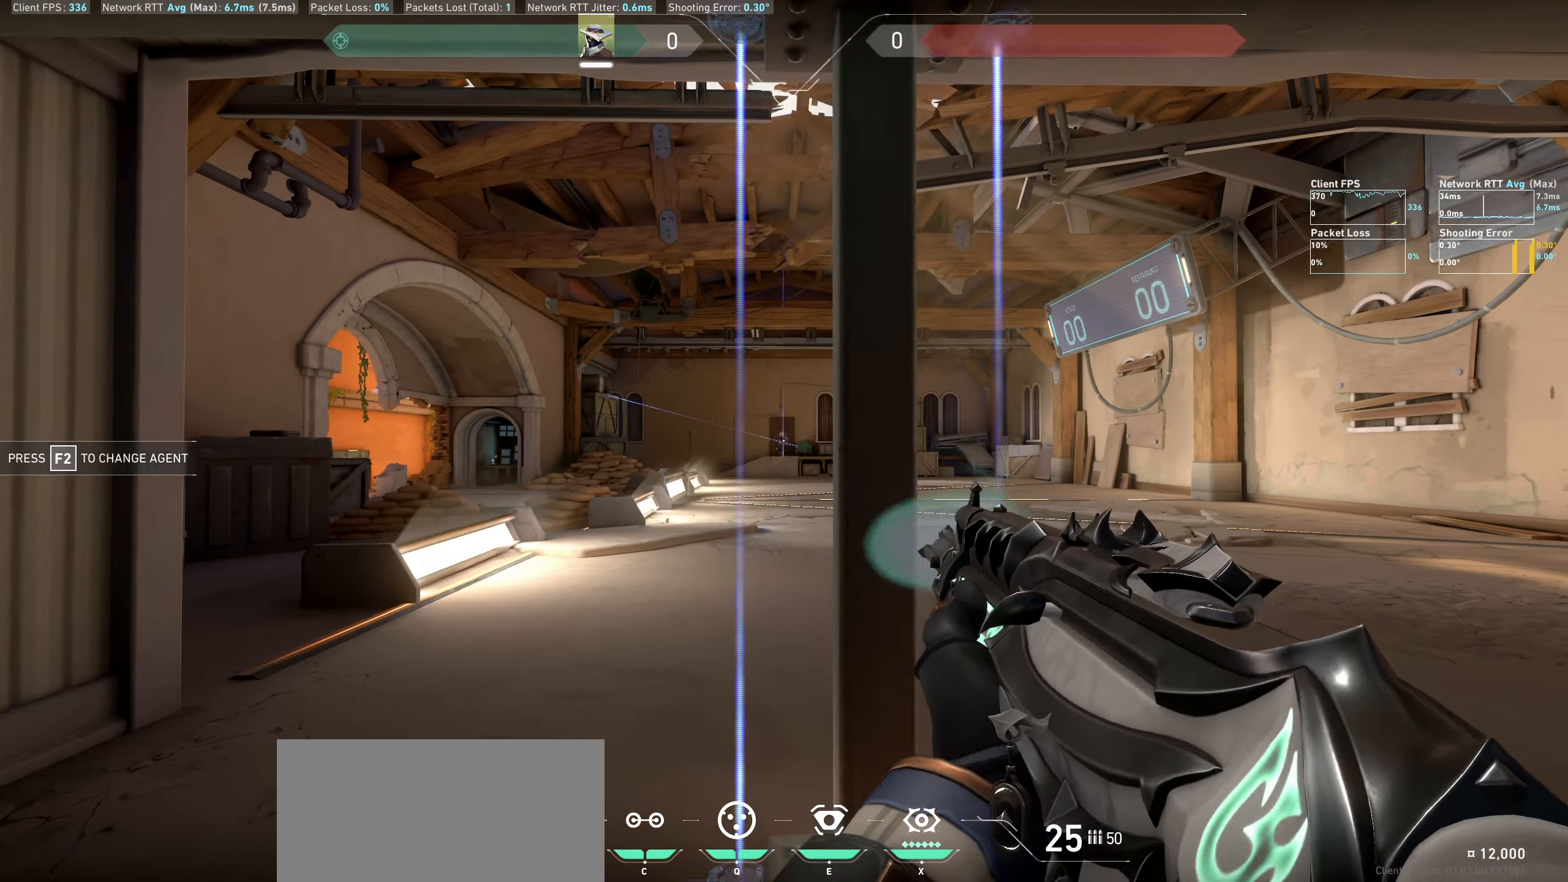
{"keys": ["a"], "mouse": [], "events": [[184, "d", "up"], [350, "mouse_left", "down"], [417, "a", "down"], [484, "mouse_left", "up"]]}
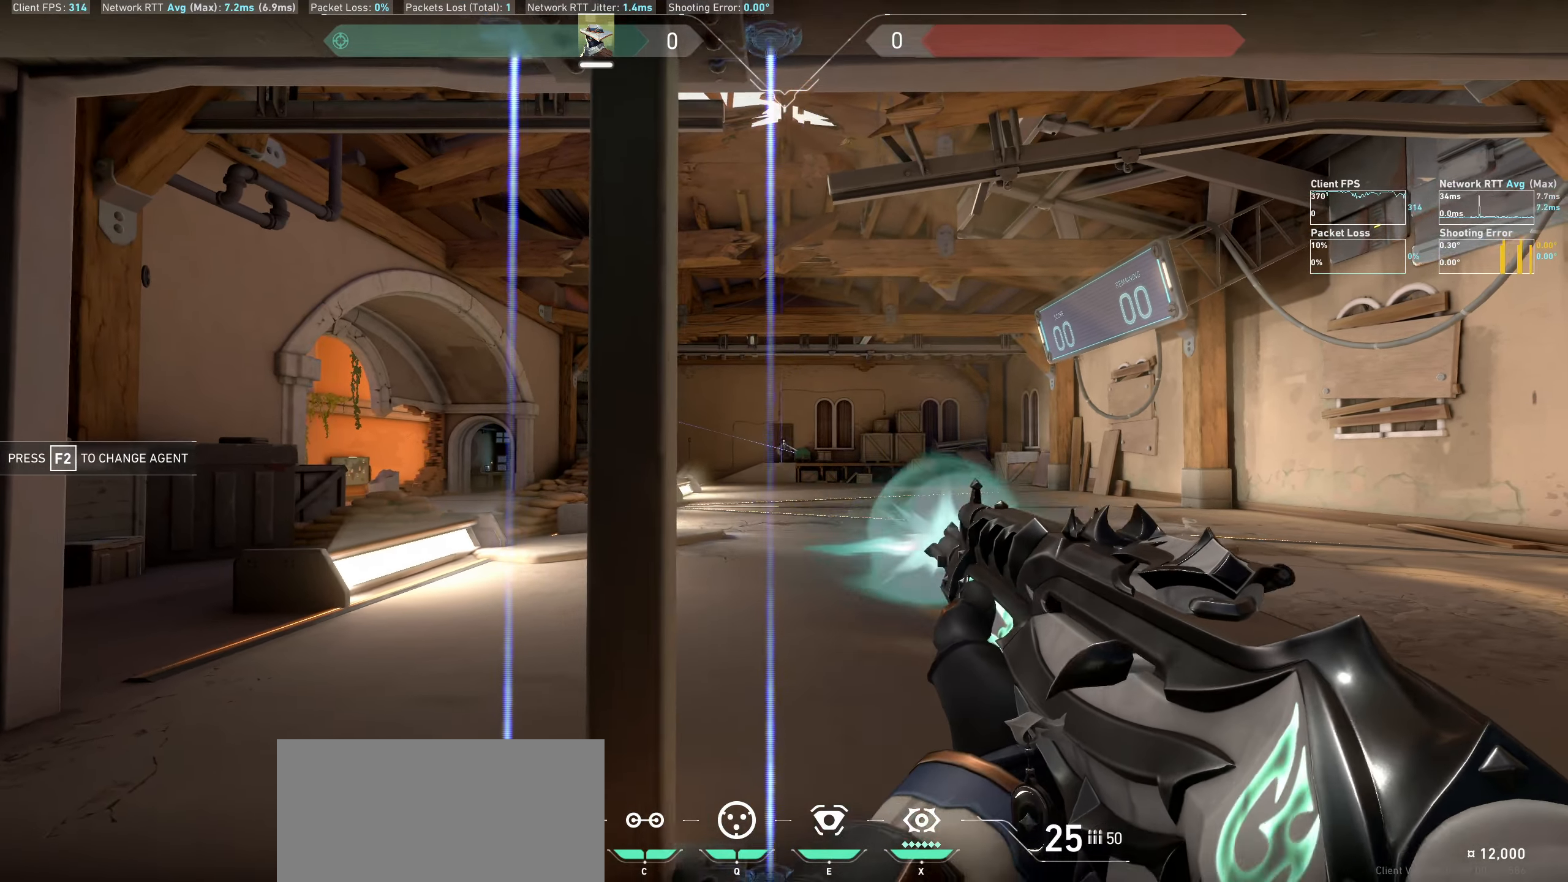
{"keys": ["d"], "mouse": ["left"], "events": [[284, "a", "up"], [434, "mouse_left", "down"], [484, "d", "down"]]}
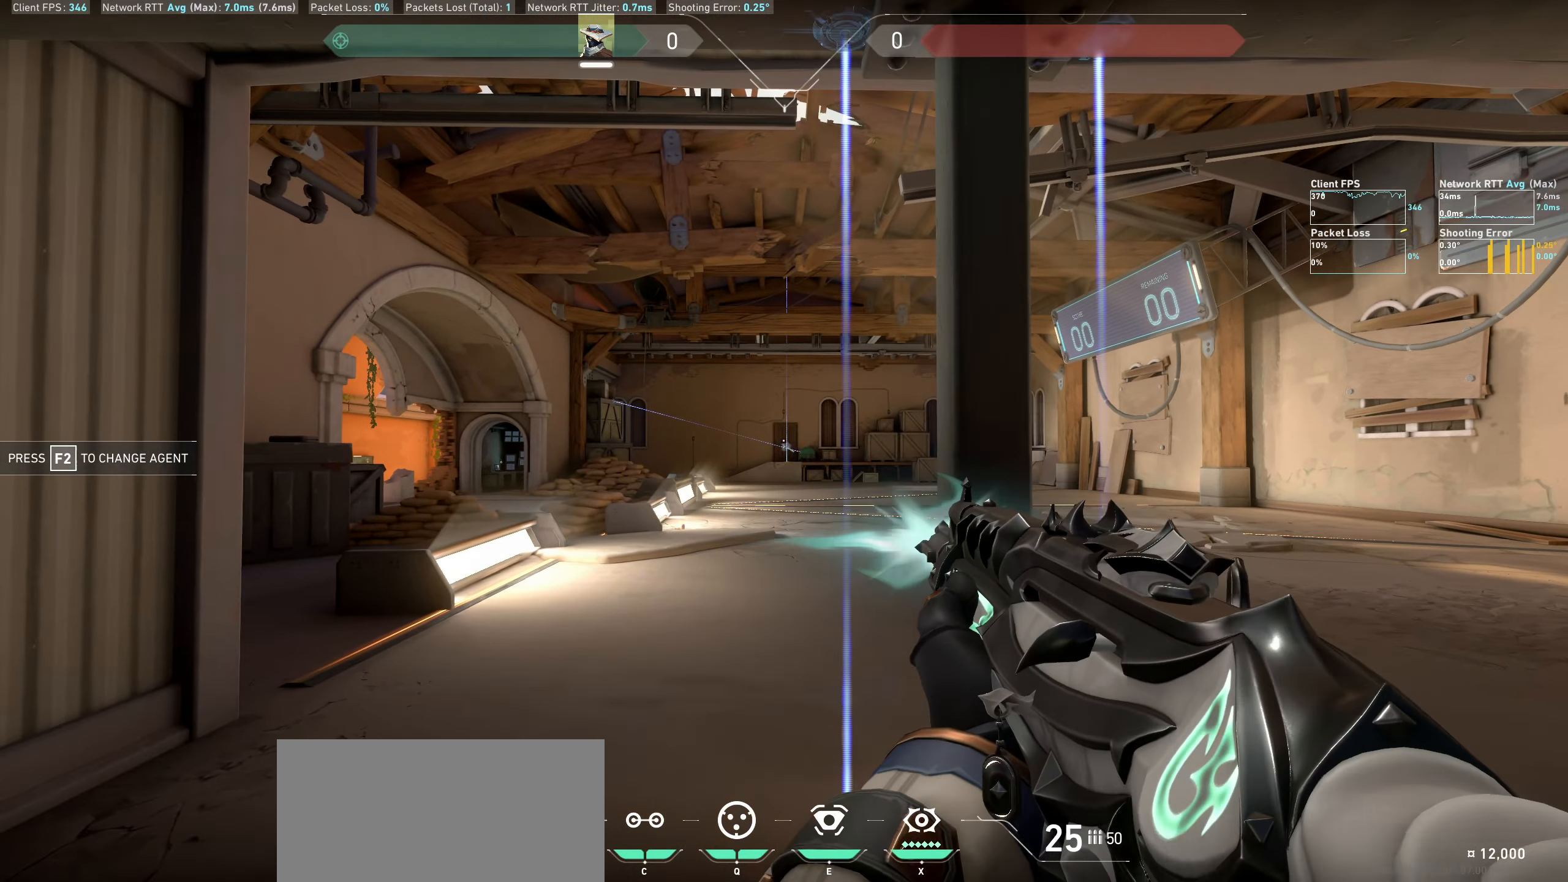
{"keys": [], "mouse": ["left"], "events": [[67, "mouse_left", "up"], [300, "d", "up"], [484, "mouse_left", "down"]]}
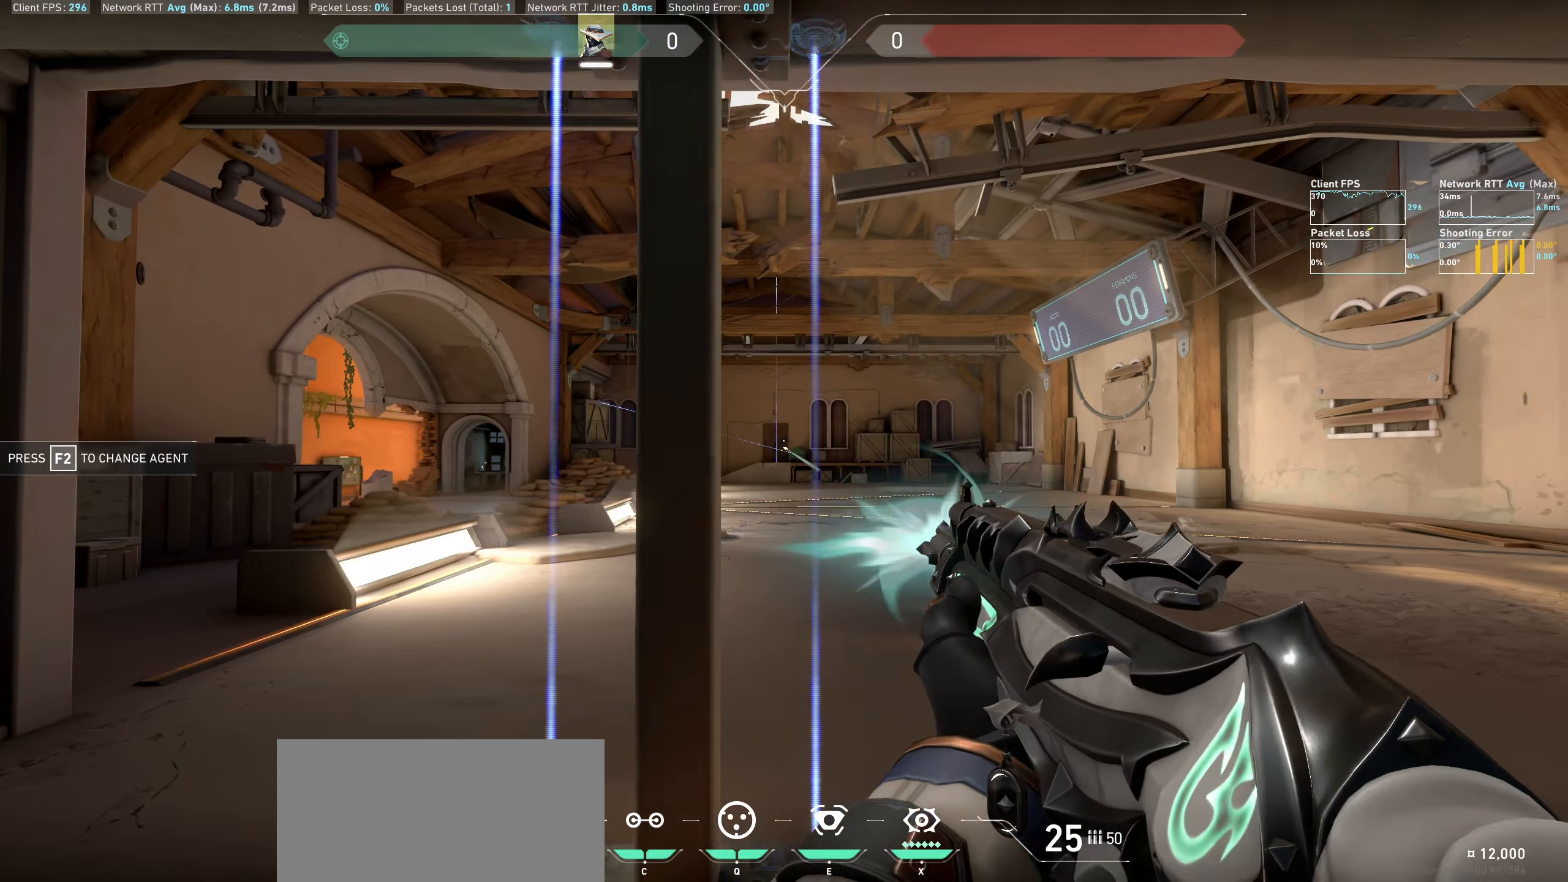
{"keys": [], "mouse": [], "events": [[34, "a", "down"], [150, "mouse_left", "up"], [350, "a", "up"]]}
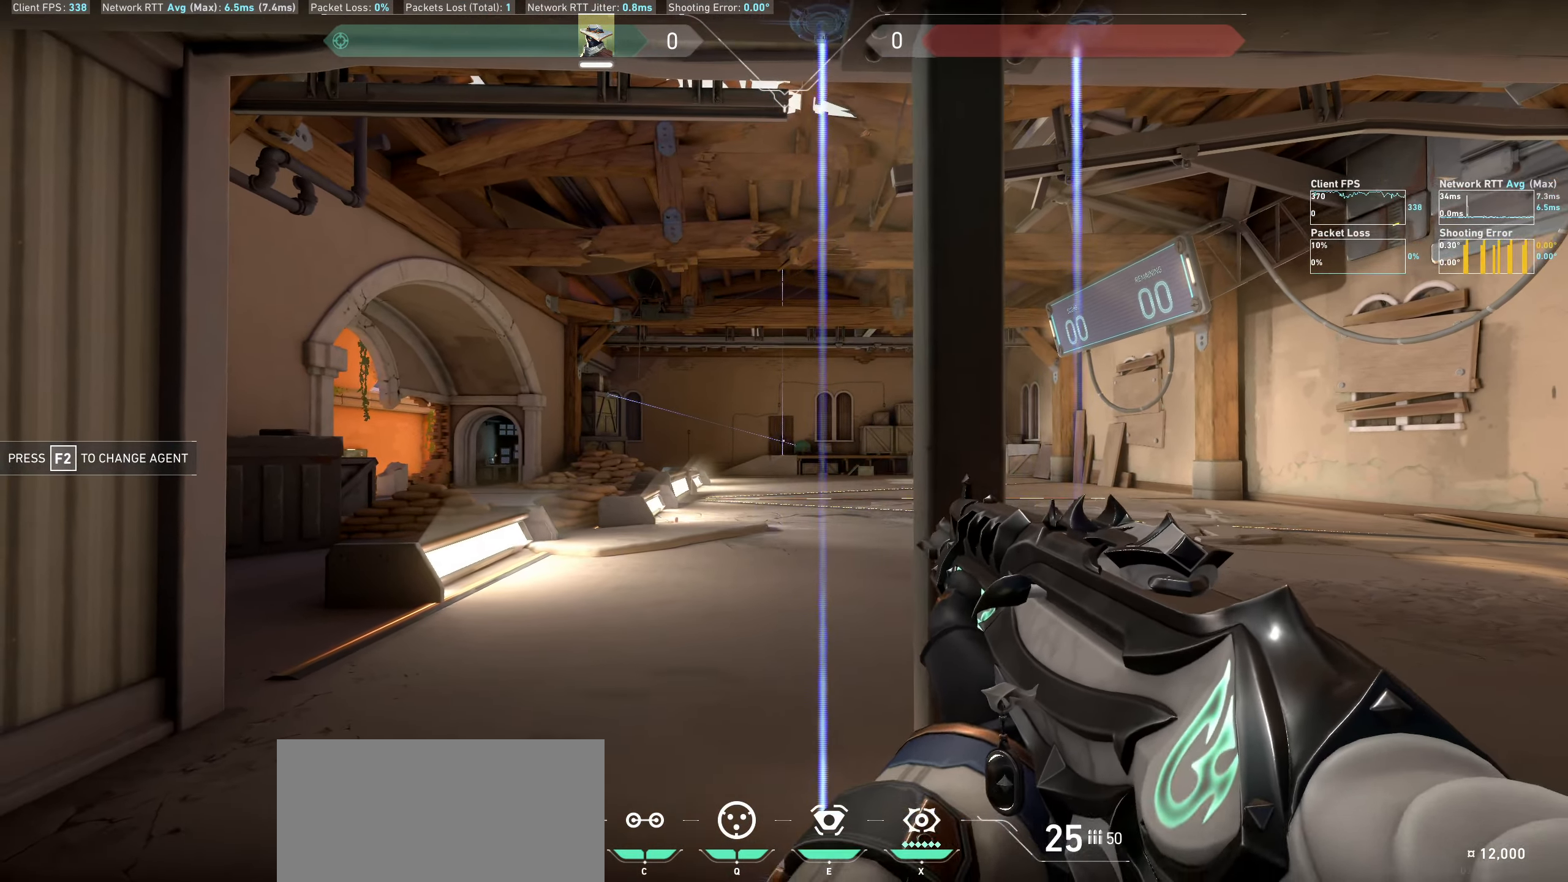
{"keys": [], "mouse": [], "events": [[17, "mouse_left", "down"], [50, "d", "down"], [150, "mouse_left", "up"], [417, "d", "up"]]}
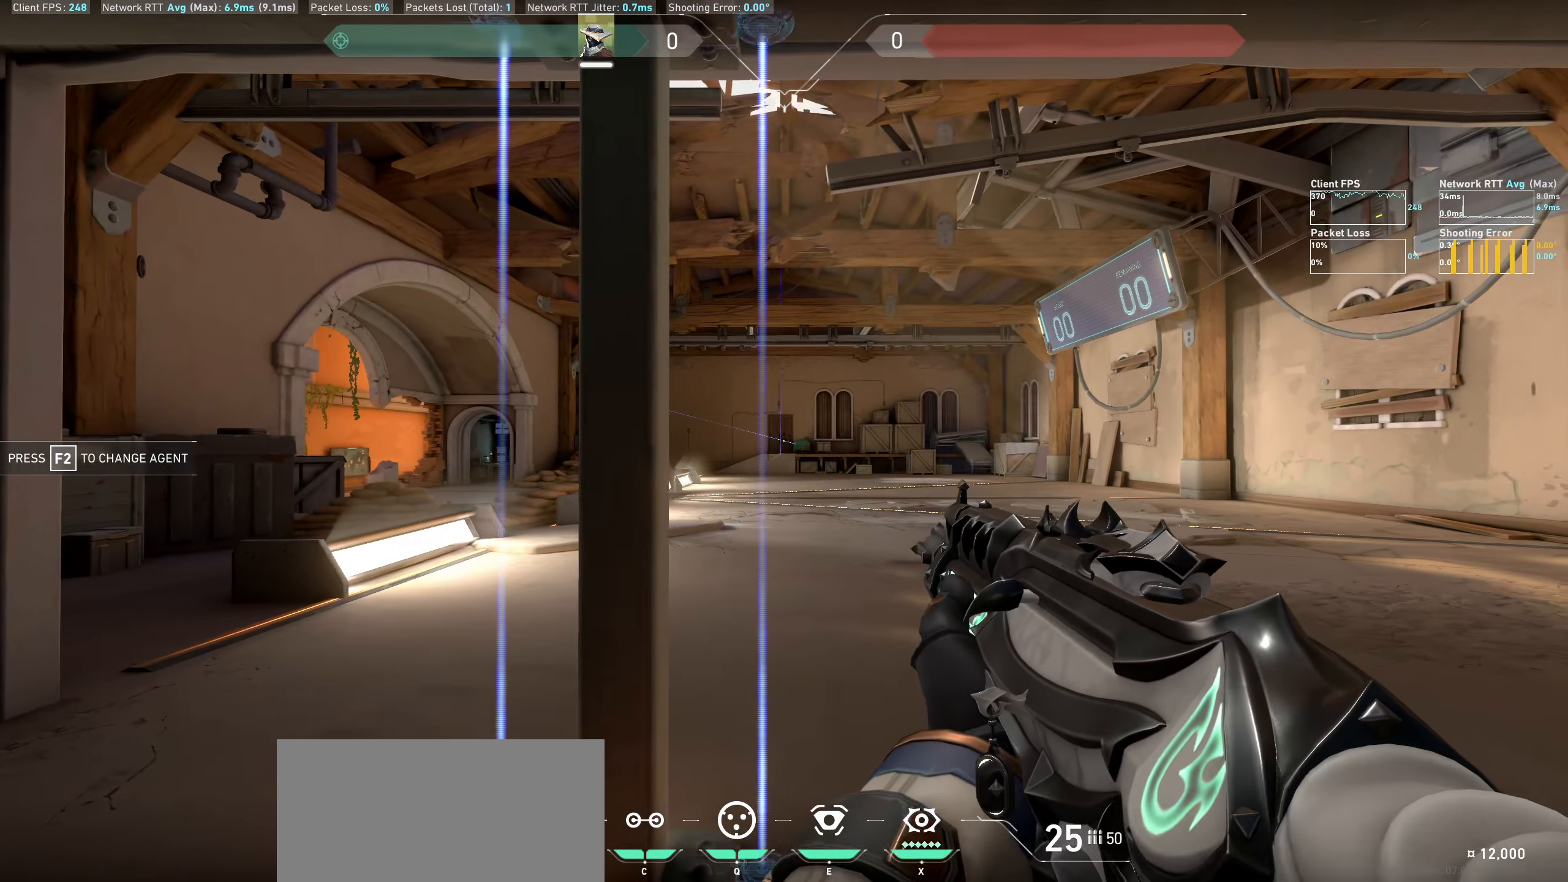
{"keys": [], "mouse": [], "events": [[67, "mouse_left", "down"], [134, "a", "down"], [200, "mouse_left", "up"], [450, "a", "up"]]}
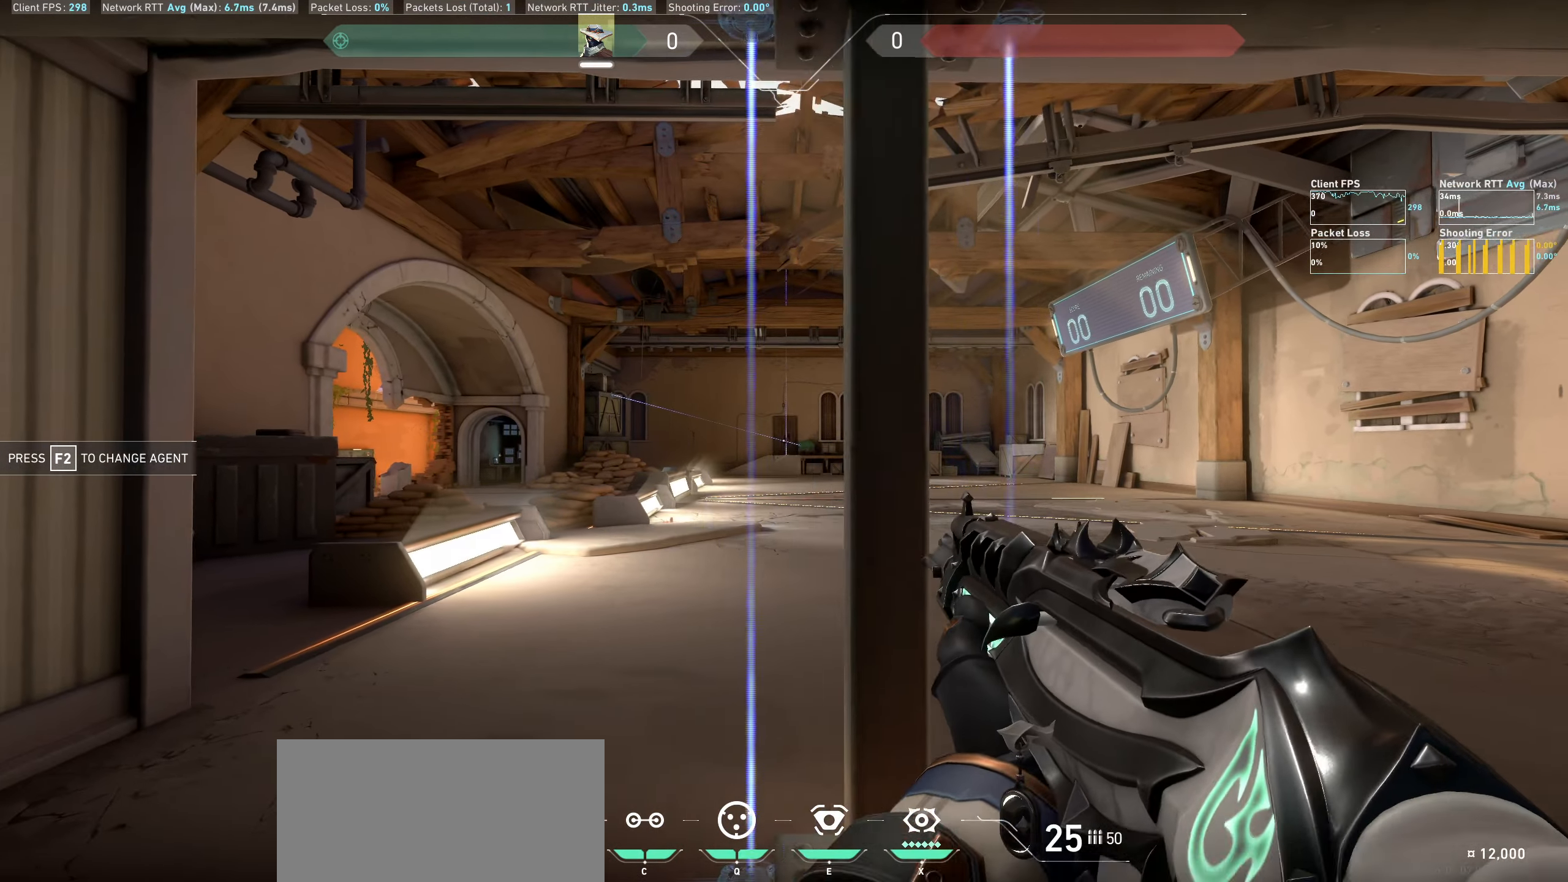
{"keys": [], "mouse": [], "events": [[150, "mouse_left", "down"], [167, "d", "down"], [267, "mouse_left", "up"], [500, "d", "up"]]}
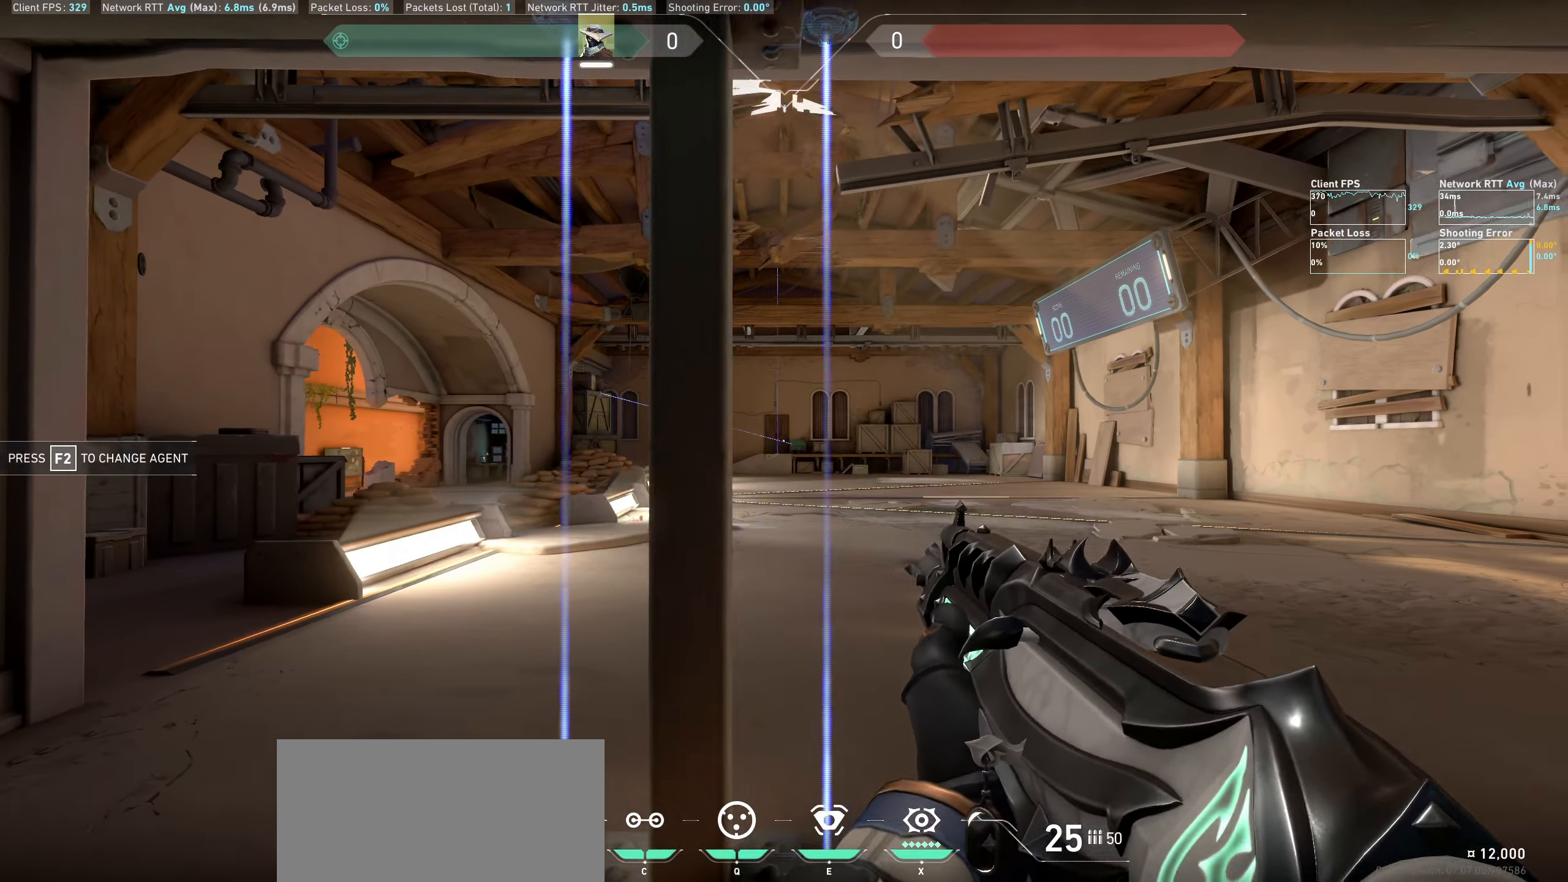
{"keys": ["a"], "mouse": [], "events": [[150, "mouse_left", "down"], [217, "a", "down"], [300, "mouse_left", "up"]]}
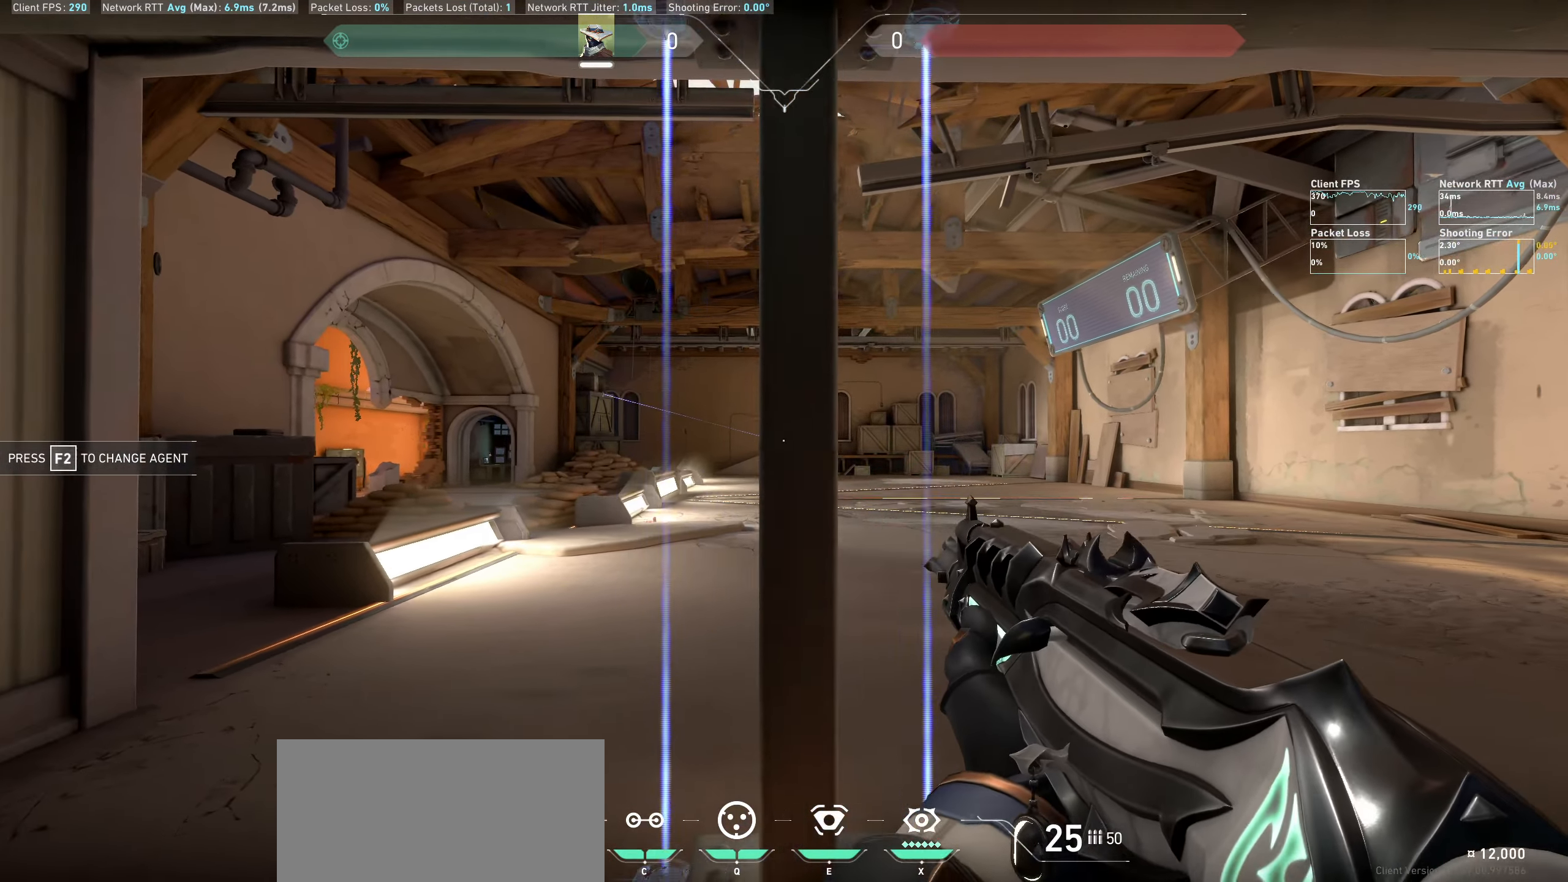
{"keys": ["d"], "mouse": [], "events": [[50, "a", "up"], [234, "mouse_left", "down"], [267, "d", "down"], [366, "mouse_left", "up"]]}
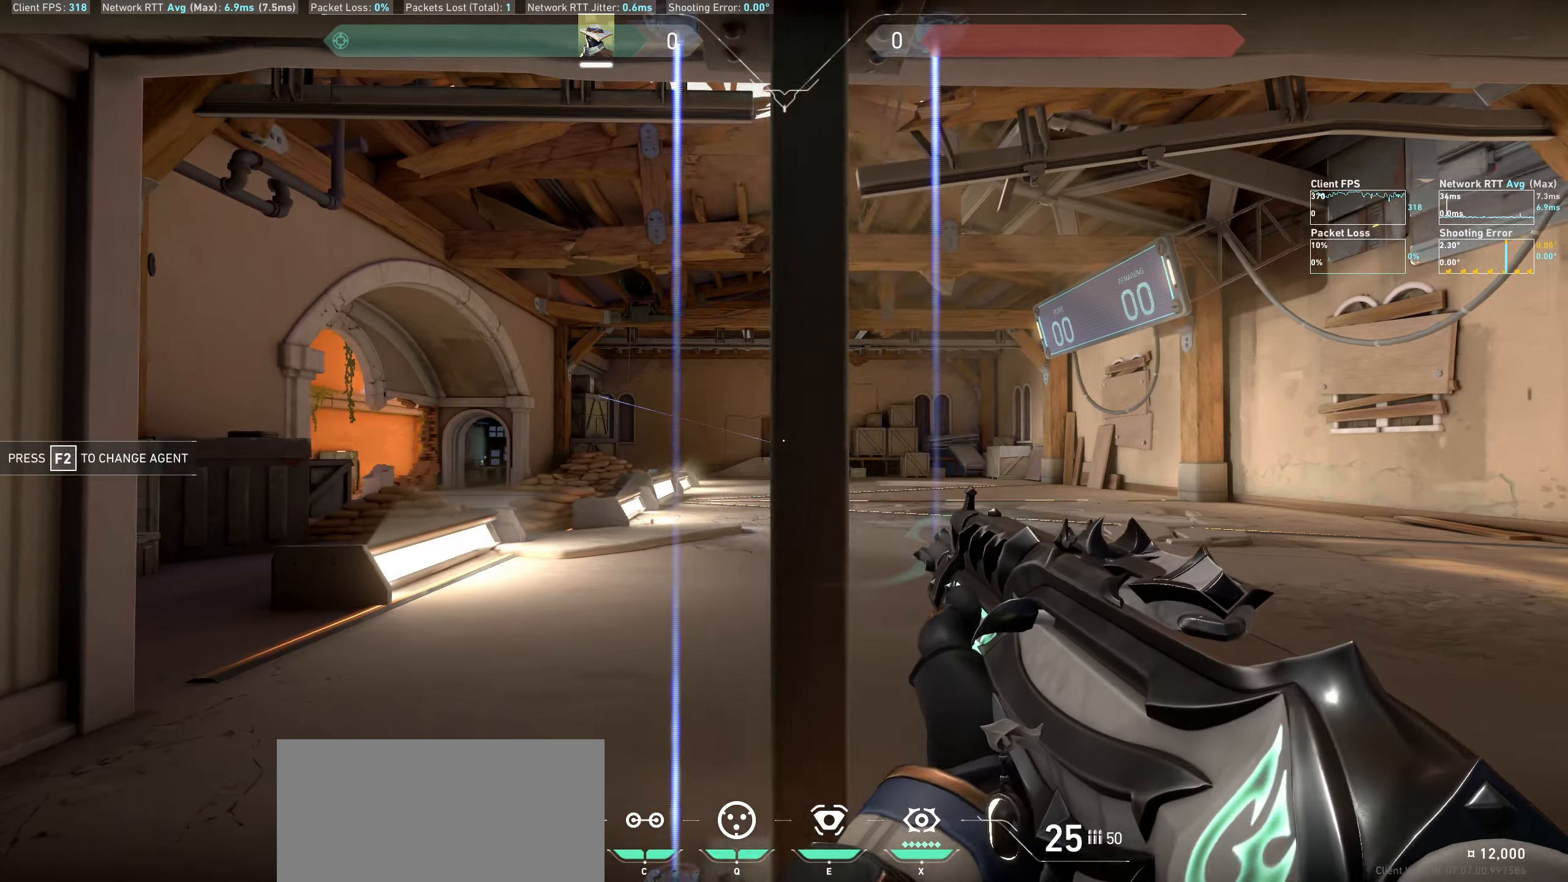
{"keys": ["a"], "mouse": [], "events": [[116, "d", "up"], [266, "mouse_left", "down"], [350, "a", "down"], [433, "mouse_left", "up"]]}
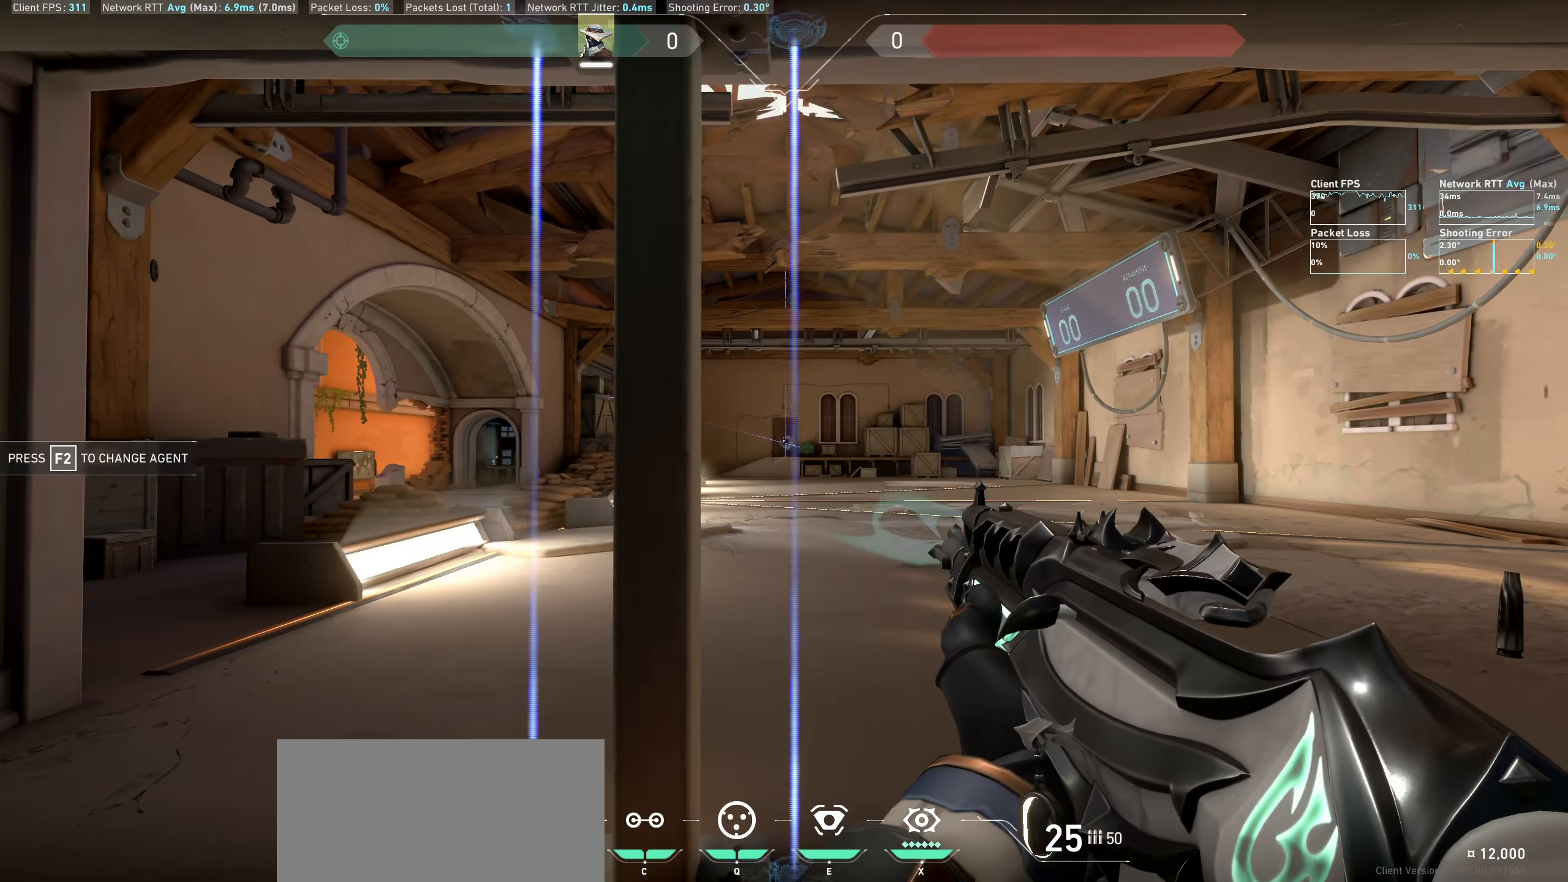
{"keys": ["d"], "mouse": [], "events": [[200, "a", "up"], [350, "mouse_left", "down"], [400, "d", "down"], [483, "mouse_left", "up"]]}
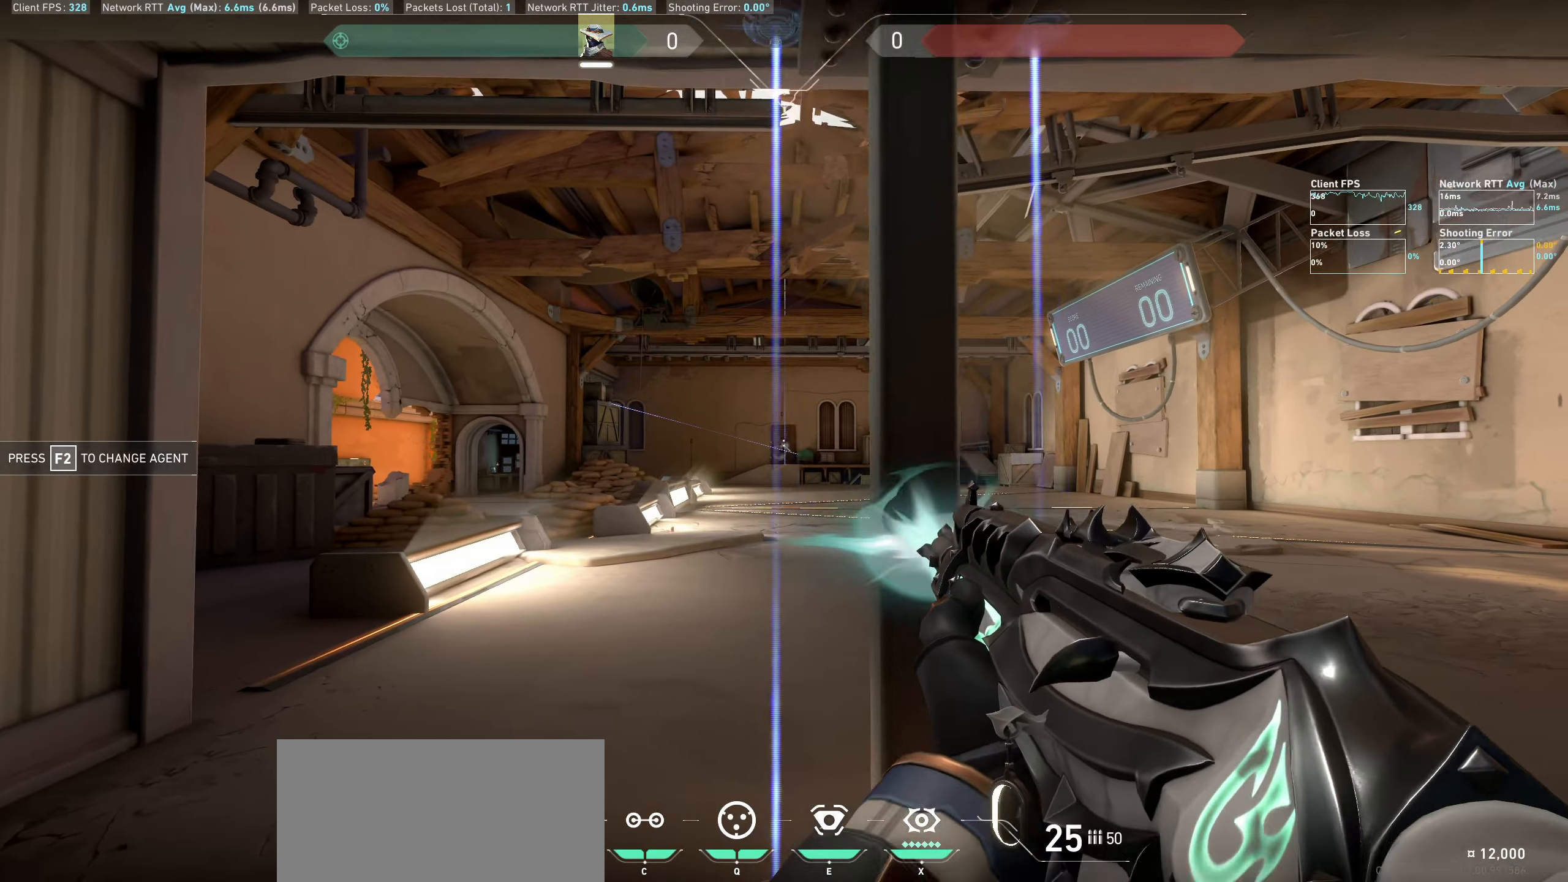
{"keys": ["a"], "mouse": ["left"], "events": [[216, "d", "up"], [383, "mouse_left", "down"], [416, "a", "down"]]}
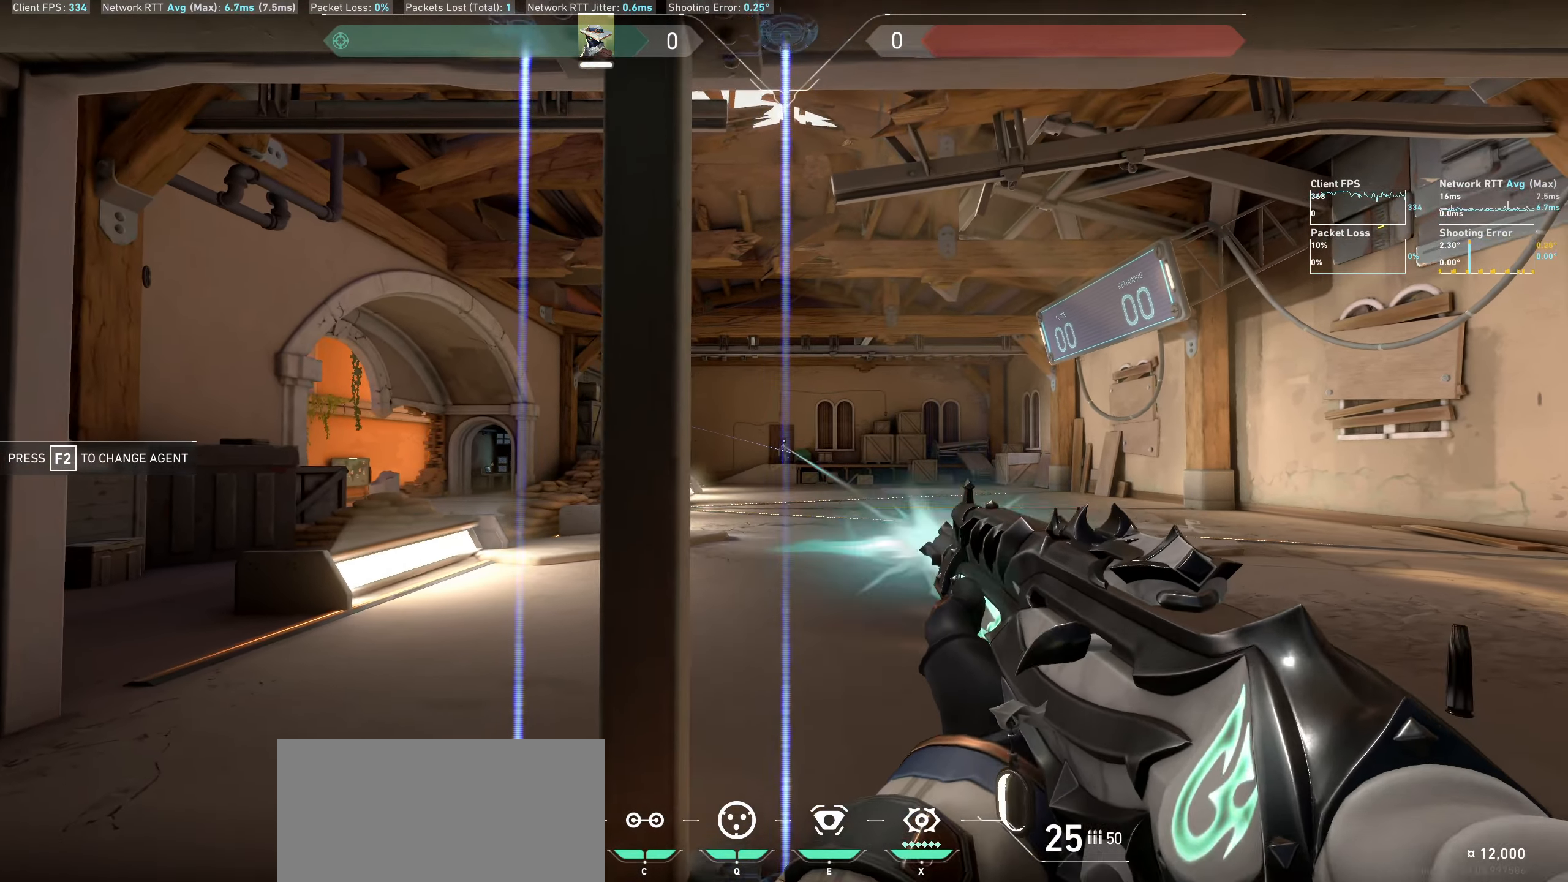
{"keys": ["d"], "mouse": ["left"], "events": [[50, "mouse_left", "up"], [266, "a", "up"], [433, "mouse_left", "down"], [466, "d", "down"]]}
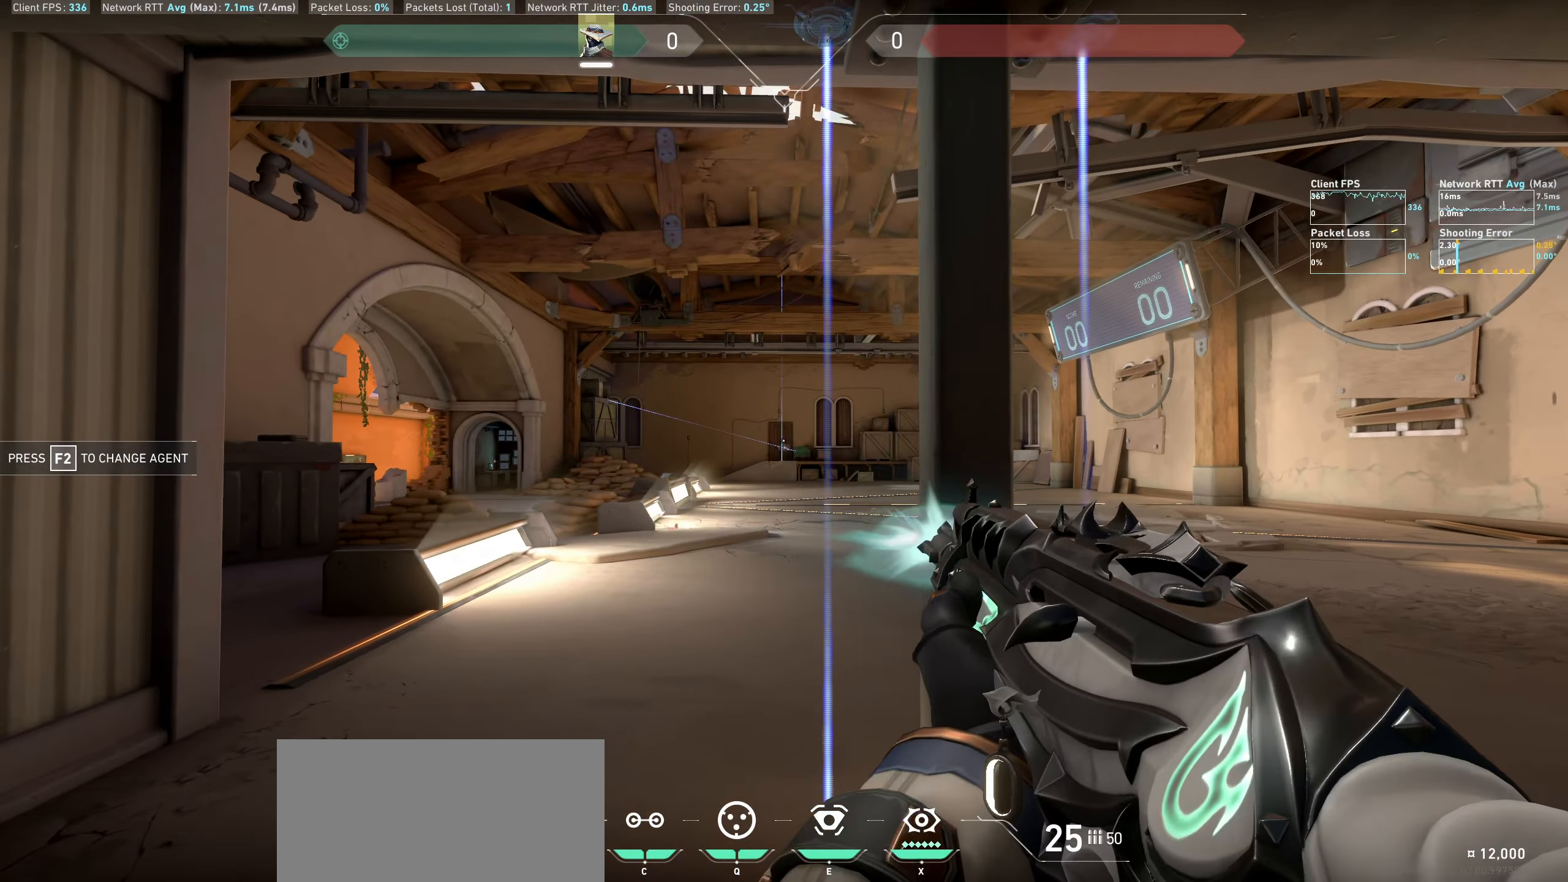
{"keys": [], "mouse": ["left"], "events": [[66, "mouse_left", "up"], [266, "d", "up"], [500, "mouse_left", "down"]]}
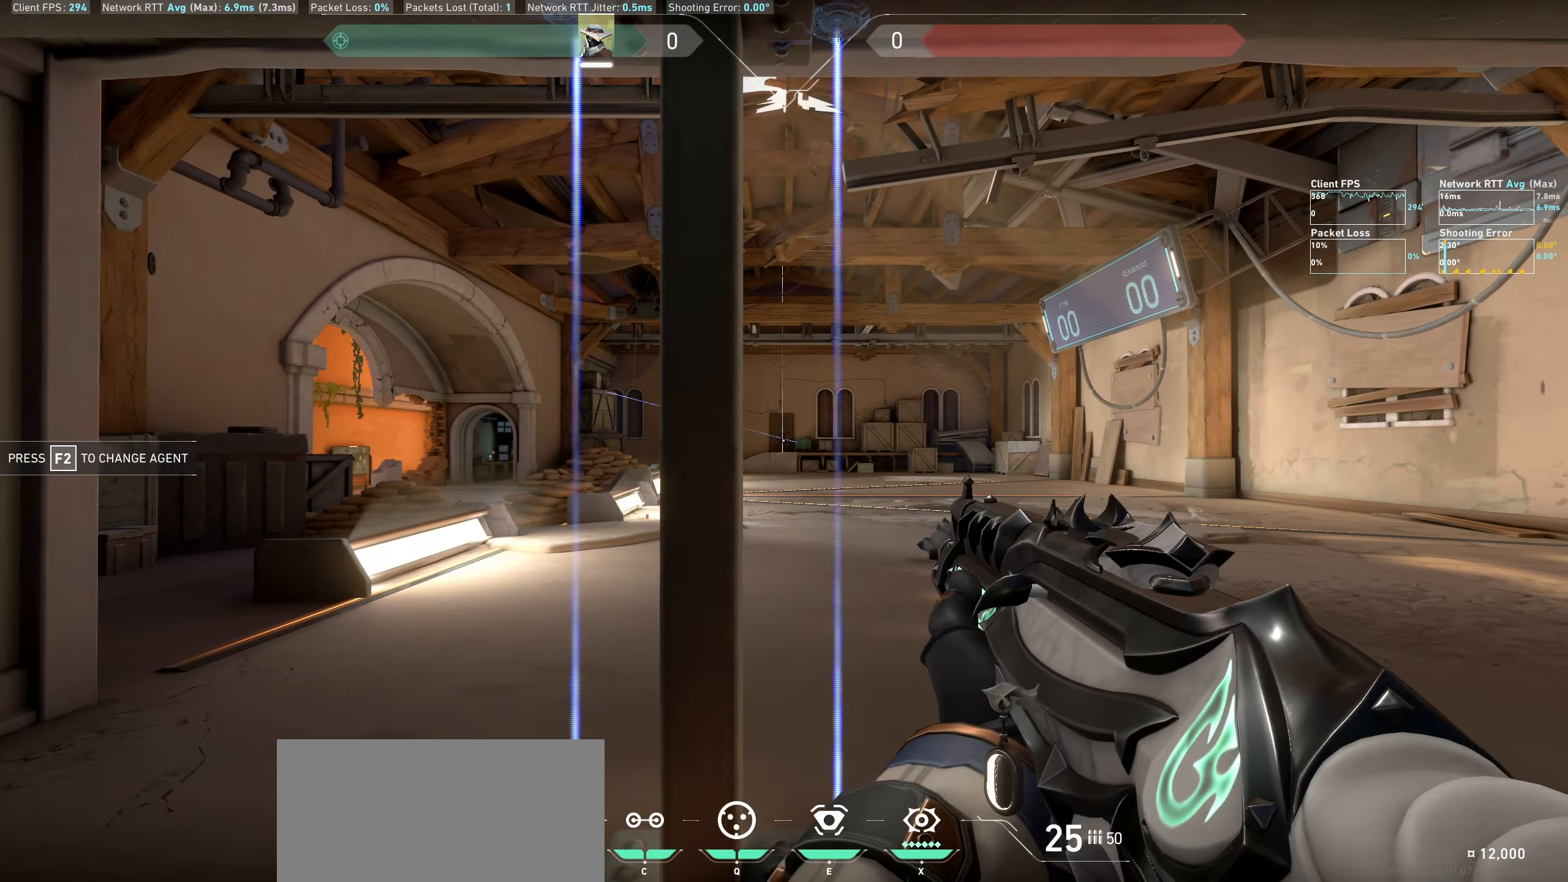
{"keys": [], "mouse": [], "events": [[50, "a", "down"], [150, "mouse_left", "up"], [350, "a", "up"]]}
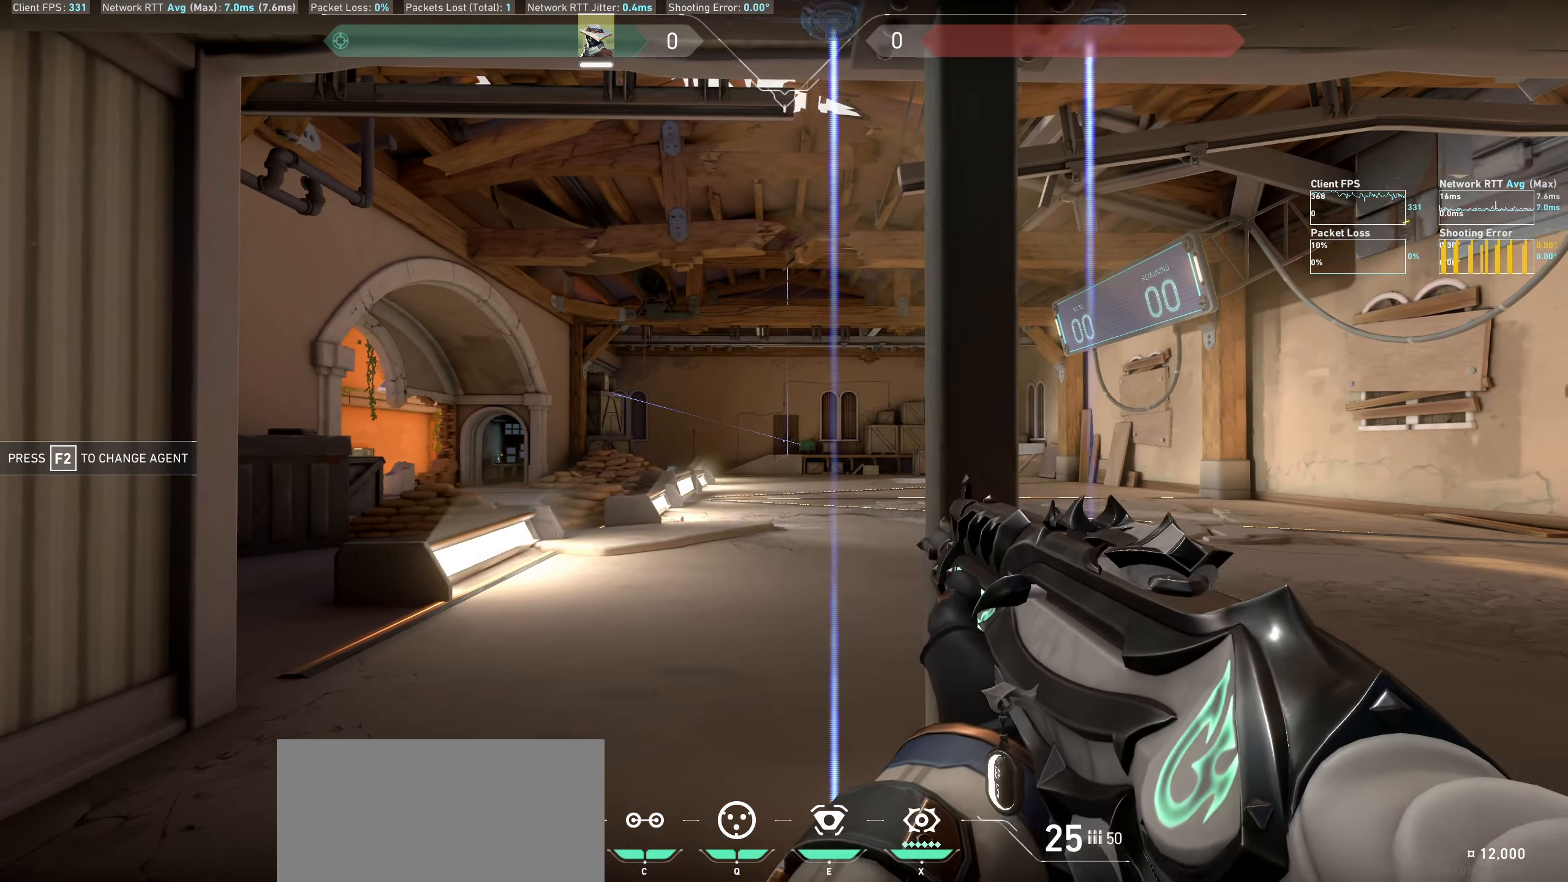
{"keys": [], "mouse": [], "events": [[50, "mouse_left", "down"], [83, "d", "down"], [183, "mouse_left", "up"], [416, "d", "up"]]}
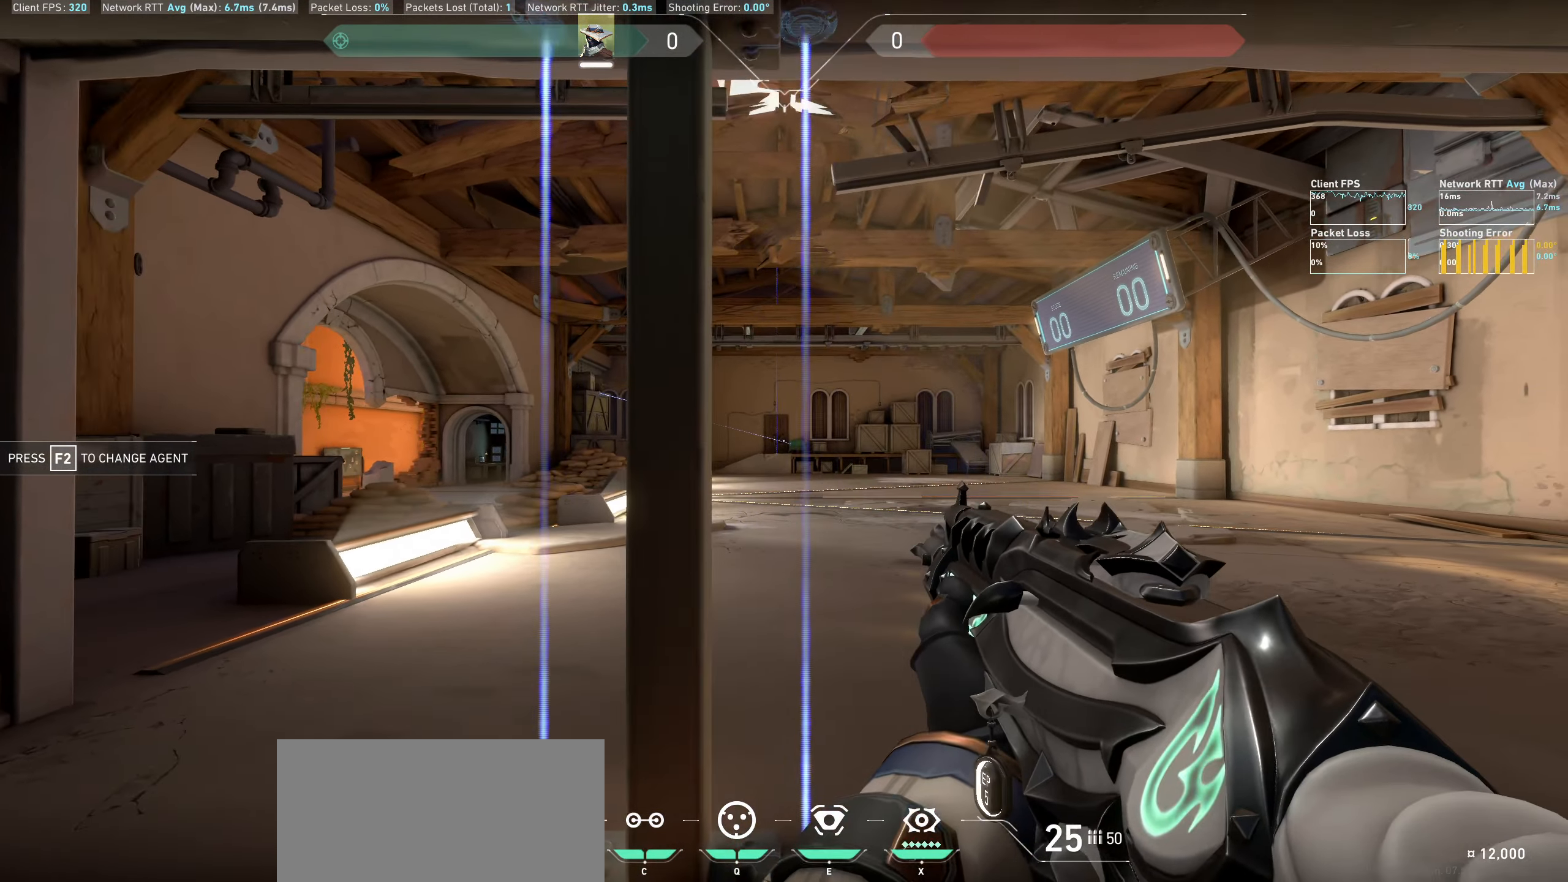
{"keys": ["a"], "mouse": [], "events": [[100, "mouse_left", "down"], [166, "a", "down"], [266, "mouse_left", "up"]]}
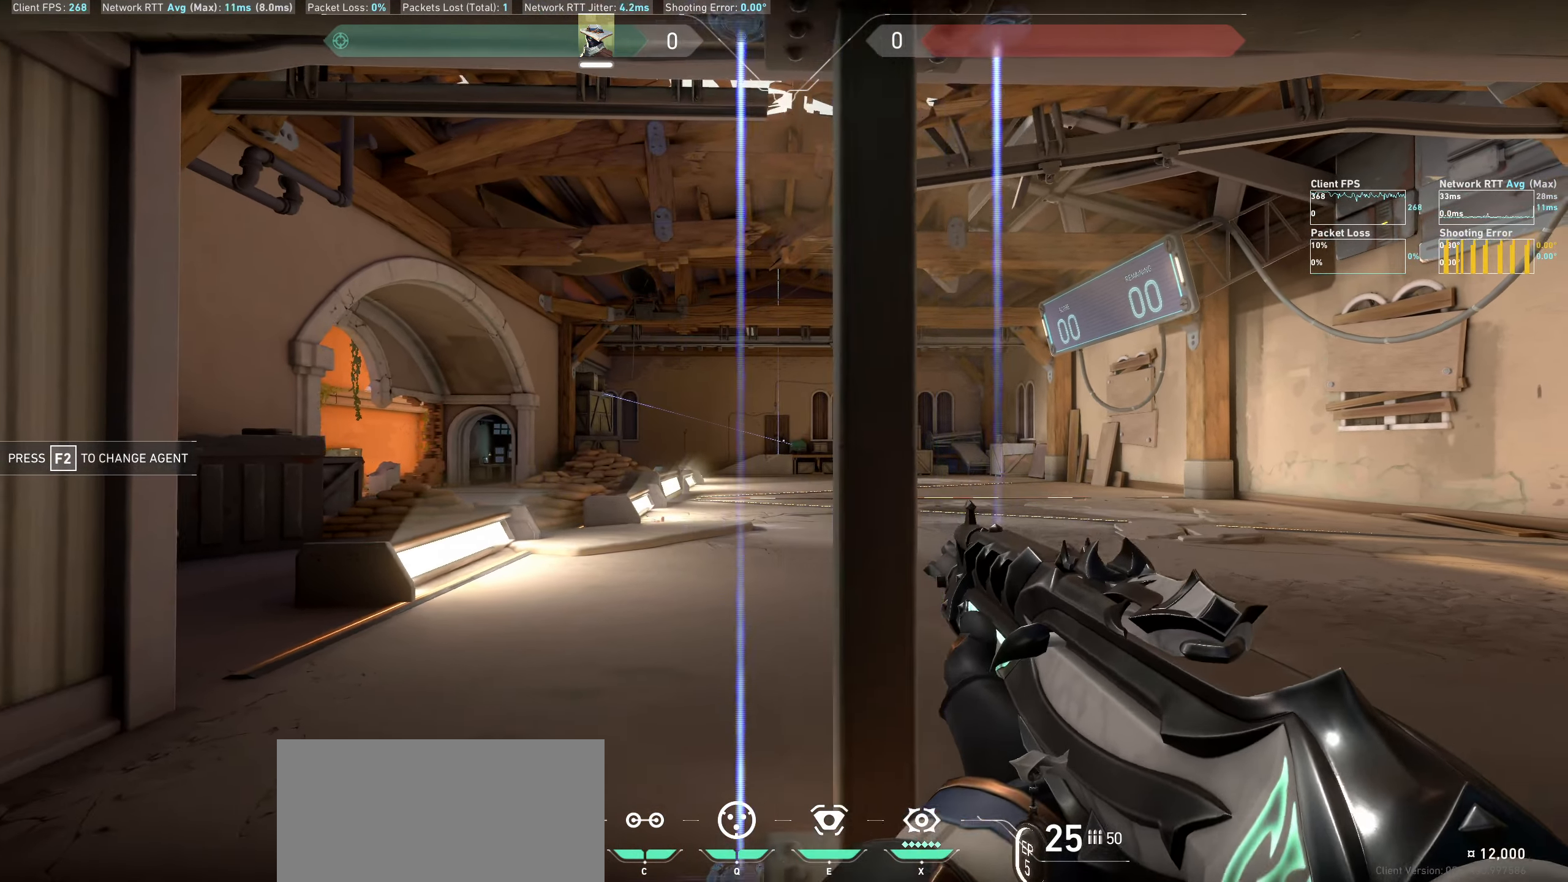
{"keys": ["d"], "mouse": [], "events": [[16, "a", "up"], [233, "mouse_left", "down"], [266, "d", "down"], [350, "mouse_left", "up"]]}
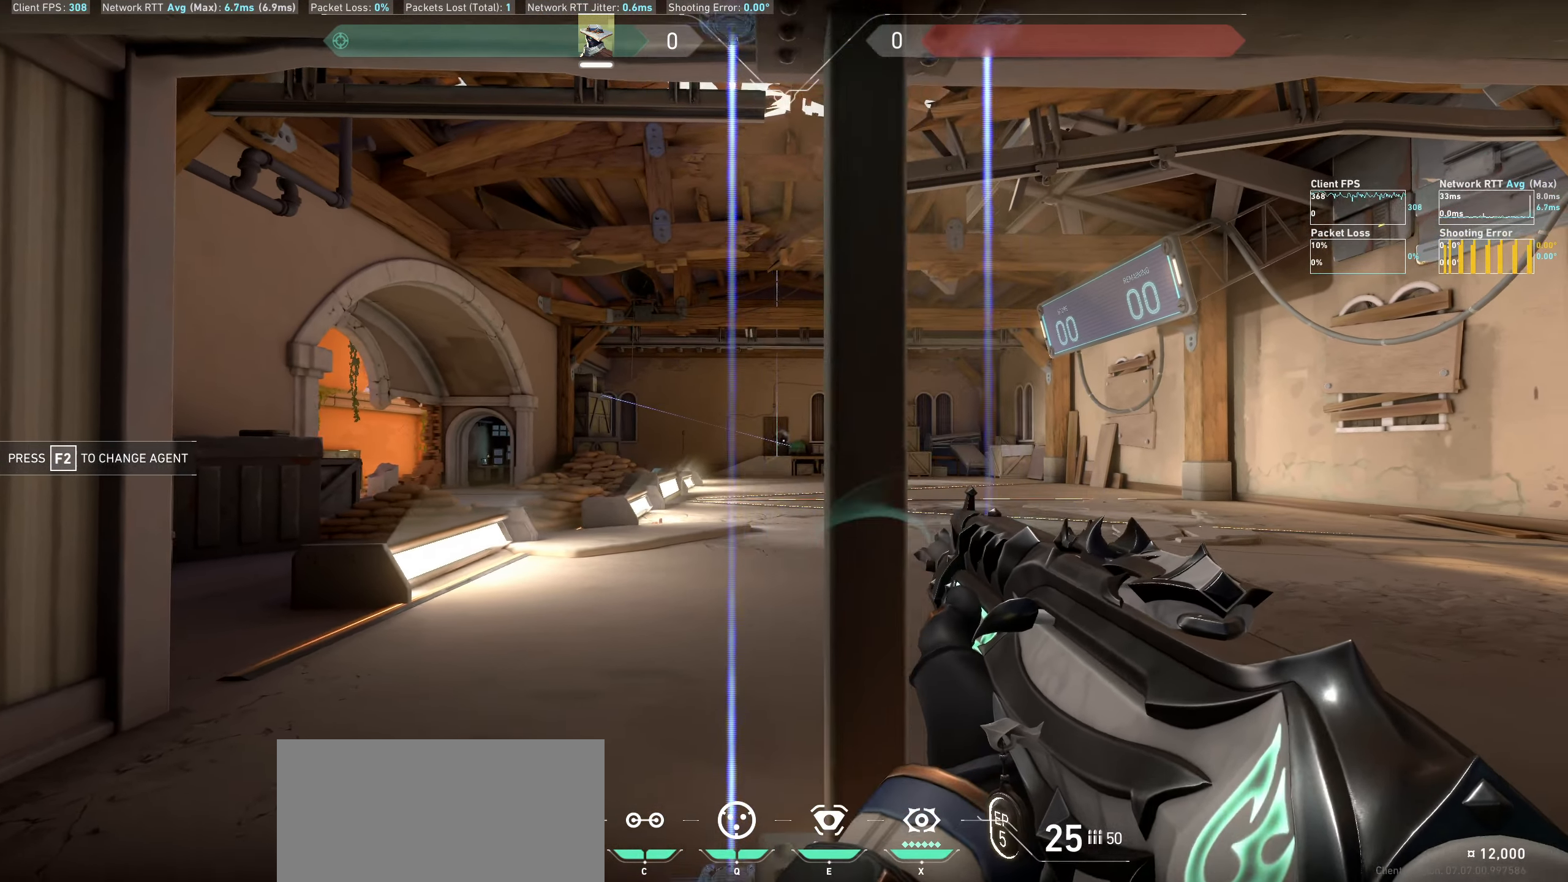
{"keys": ["a"], "mouse": [], "events": [[116, "d", "up"], [333, "mouse_left", "down"], [350, "a", "down"], [467, "mouse_left", "up"]]}
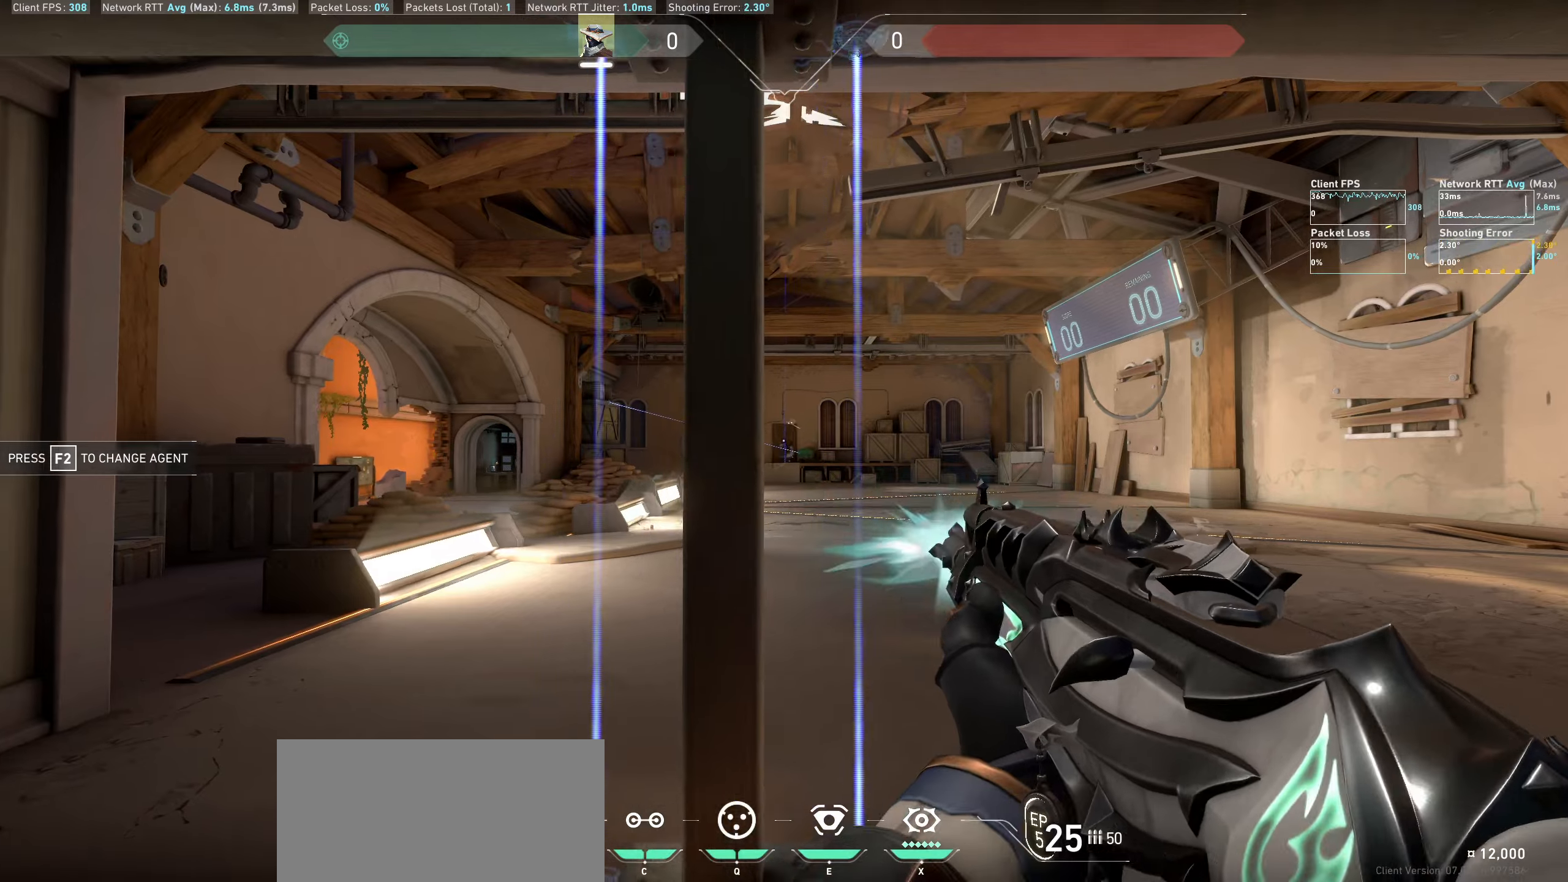
{"keys": ["d"], "mouse": ["left"], "events": [[200, "a", "up"], [417, "mouse_left", "down"], [433, "d", "down"]]}
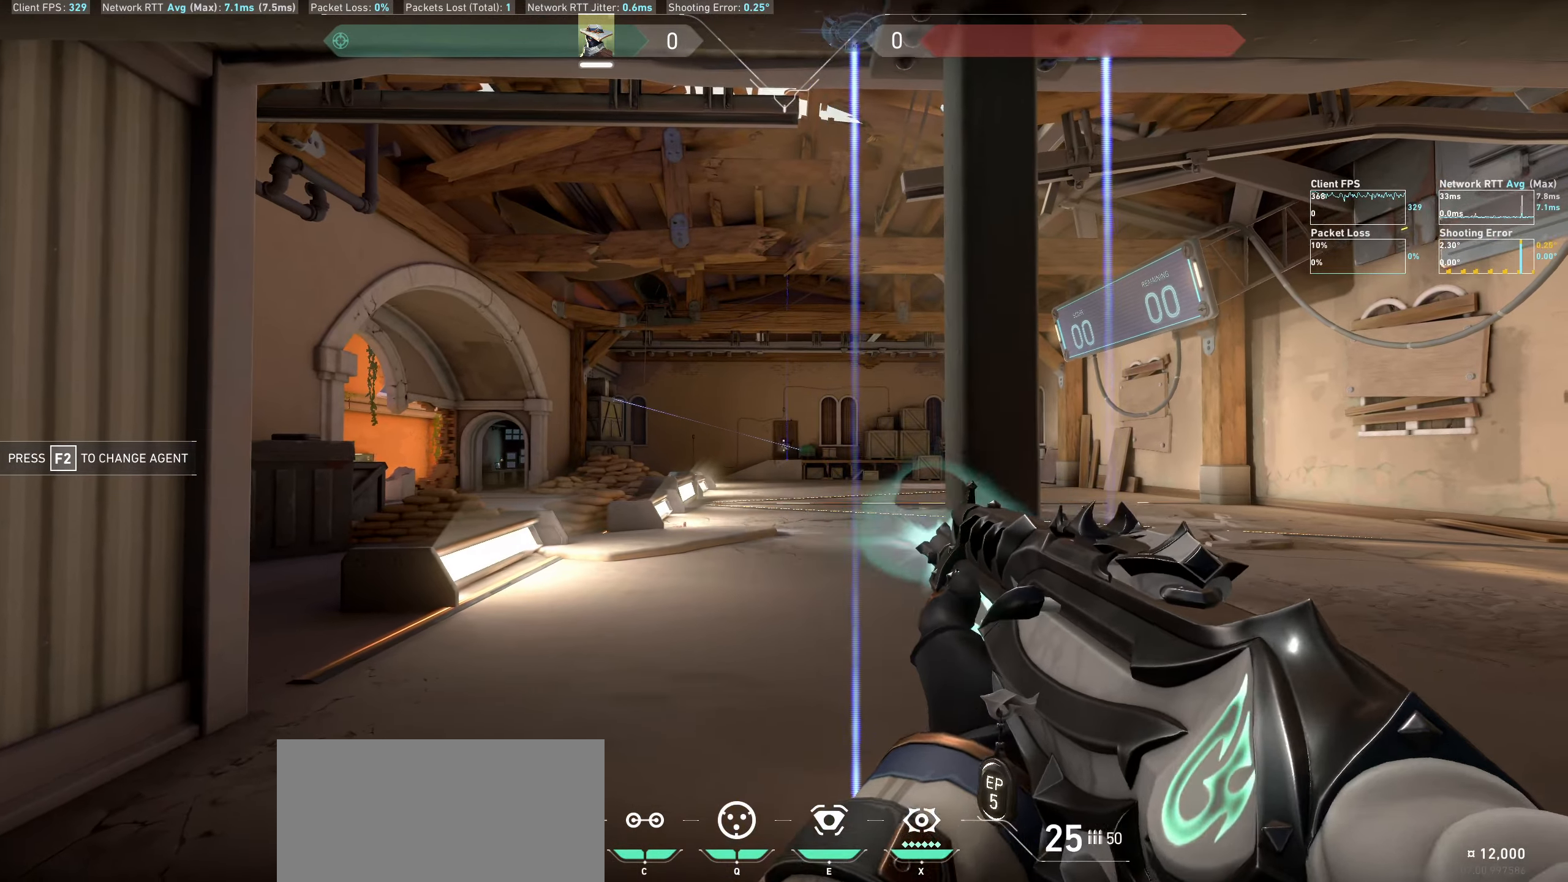
{"keys": [], "mouse": ["left"], "events": [[33, "mouse_left", "up"], [283, "d", "up"], [467, "mouse_left", "down"]]}
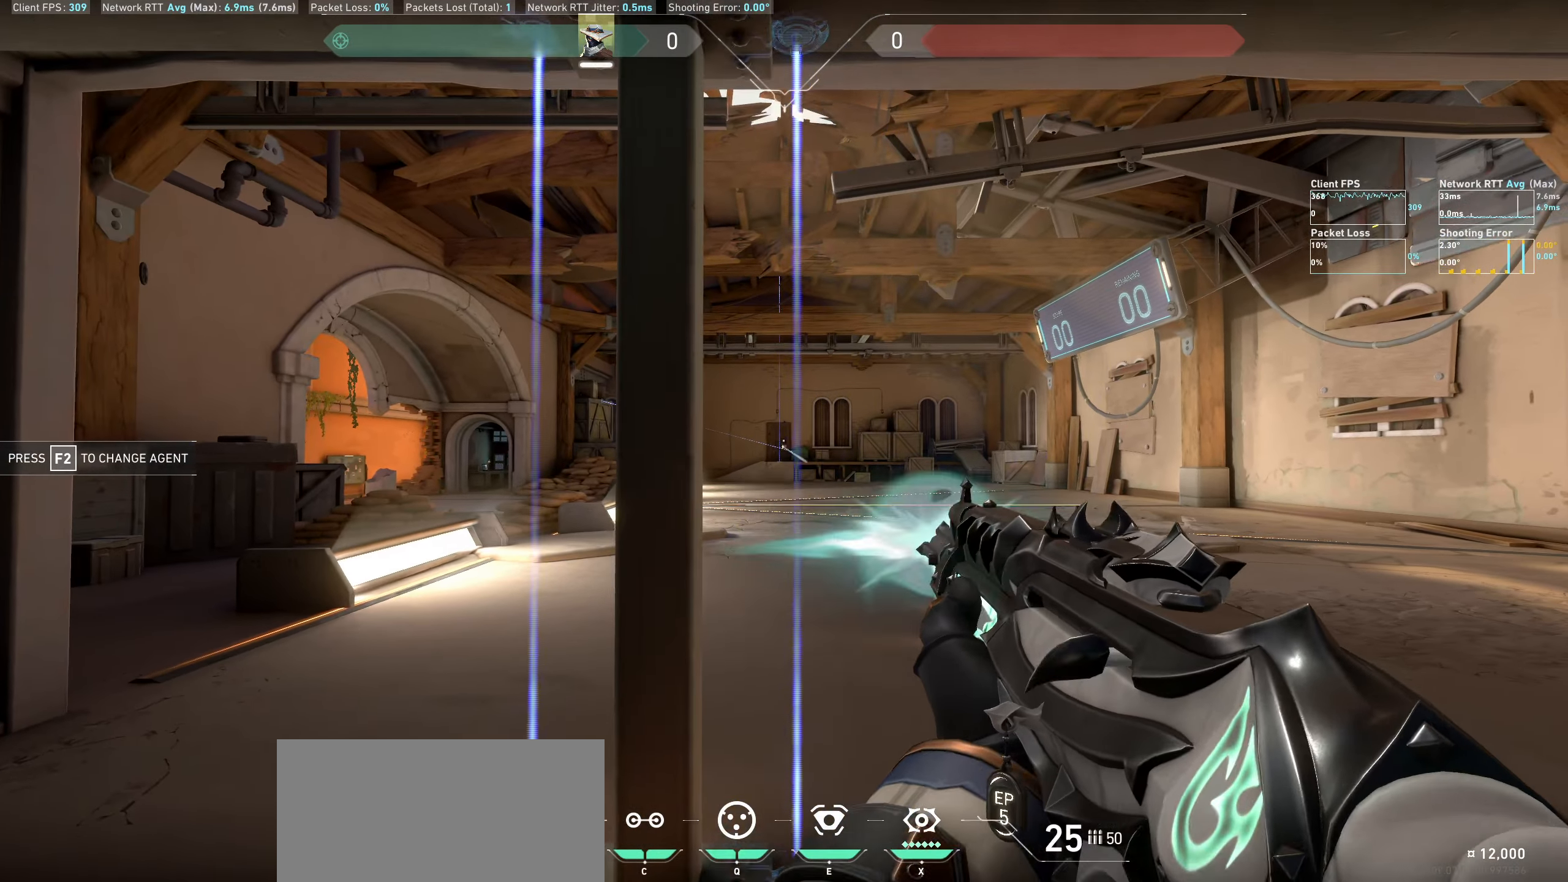
{"keys": [], "mouse": [], "events": [[17, "a", "down"], [100, "mouse_left", "up"], [367, "a", "up"]]}
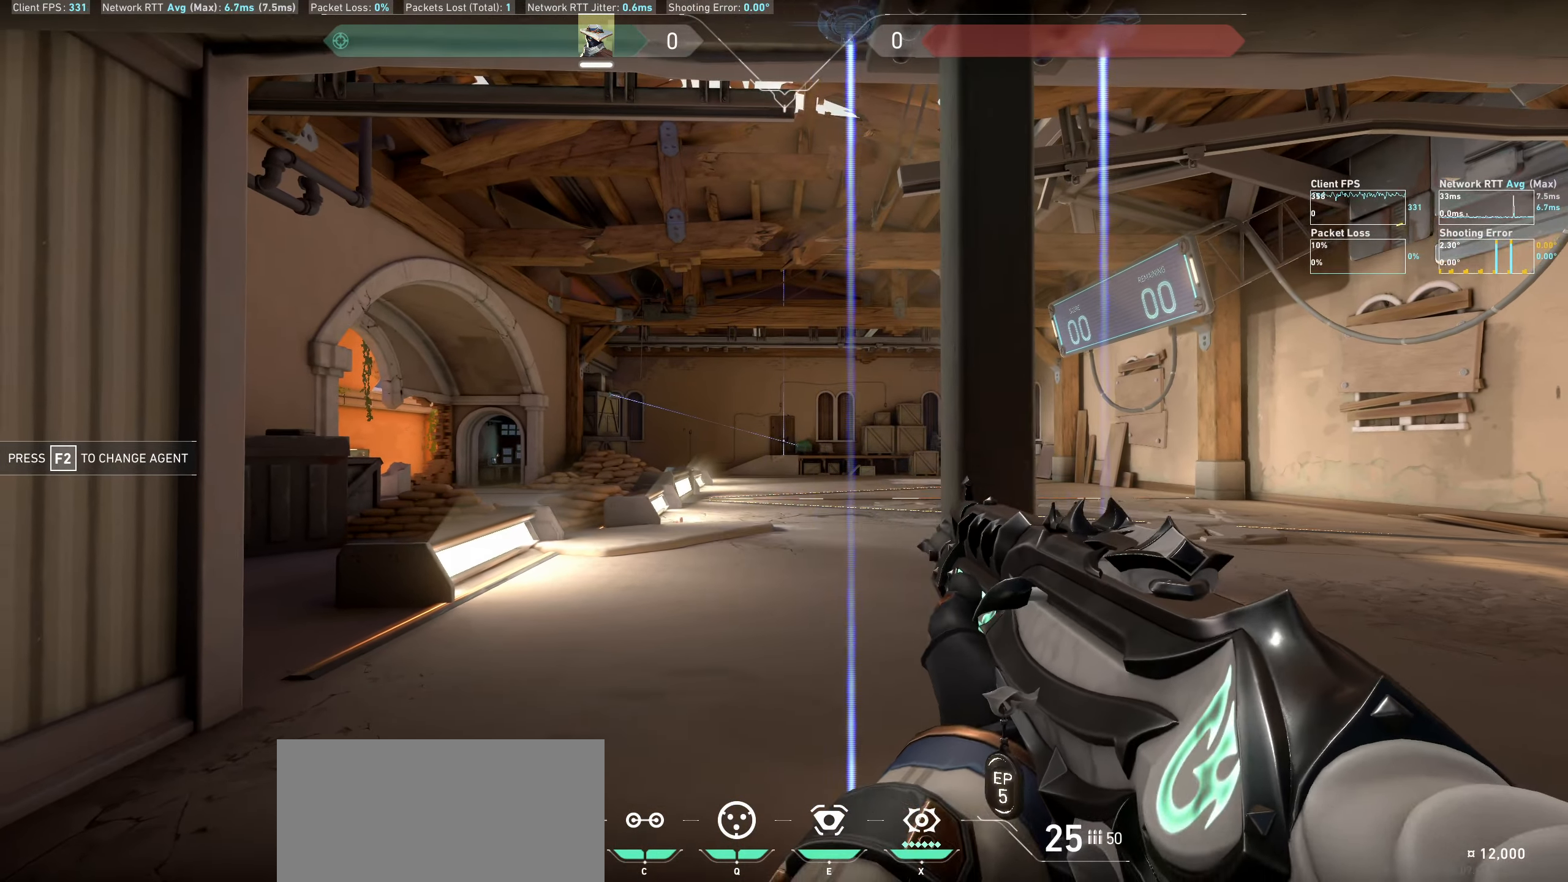
{"keys": [], "mouse": [], "events": [[50, "mouse_left", "down"], [83, "d", "down"], [167, "mouse_left", "up"], [450, "d", "up"]]}
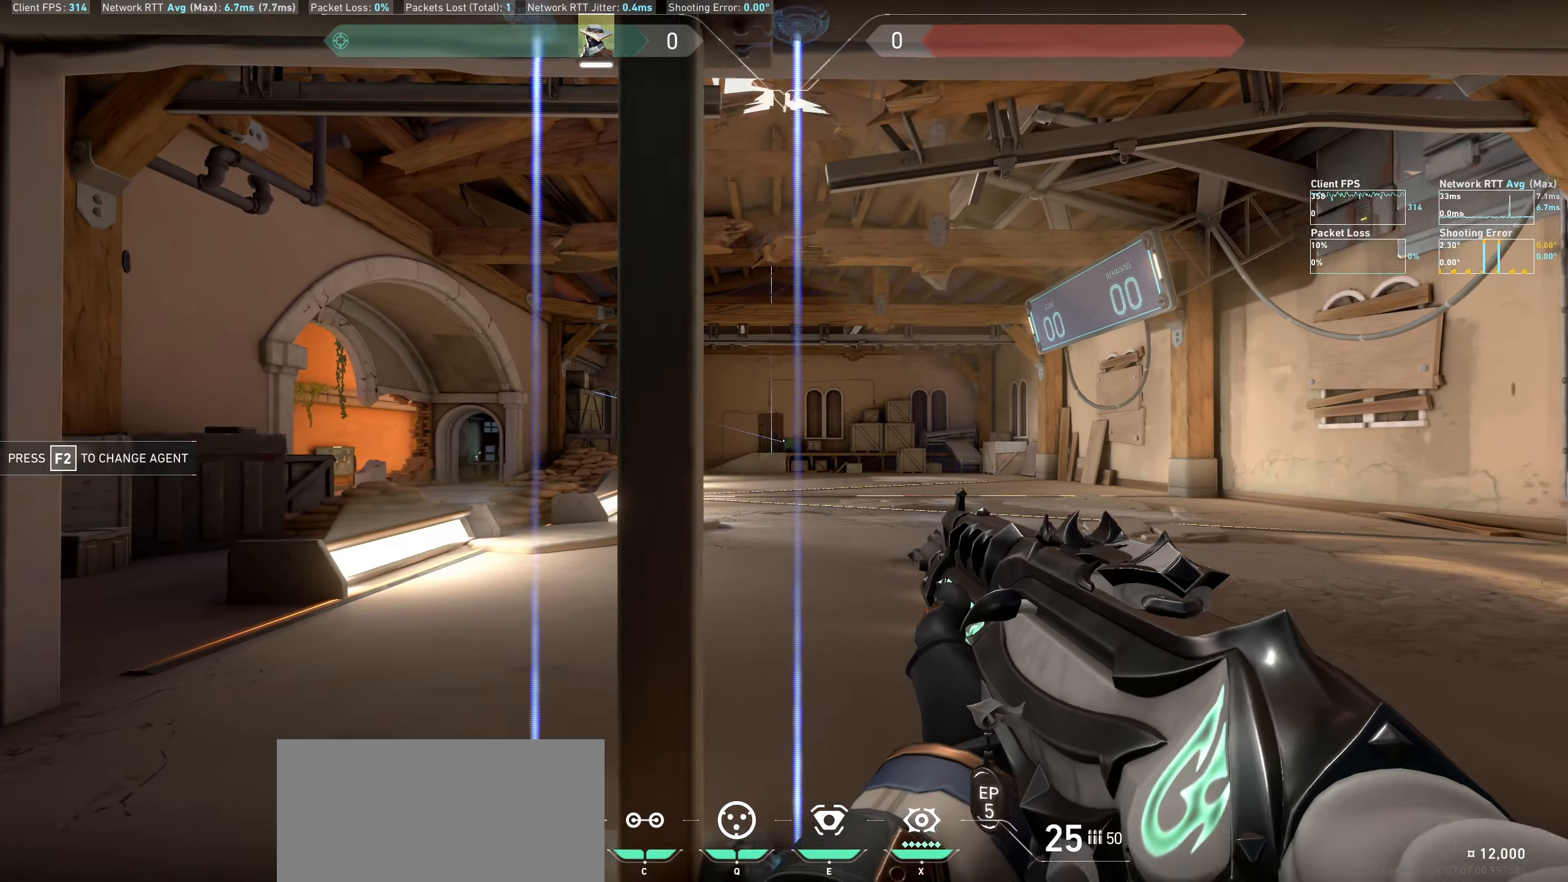
{"keys": [], "mouse": [], "events": [[117, "mouse_left", "down"], [167, "a", "down"], [267, "mouse_left", "up"], [500, "a", "up"]]}
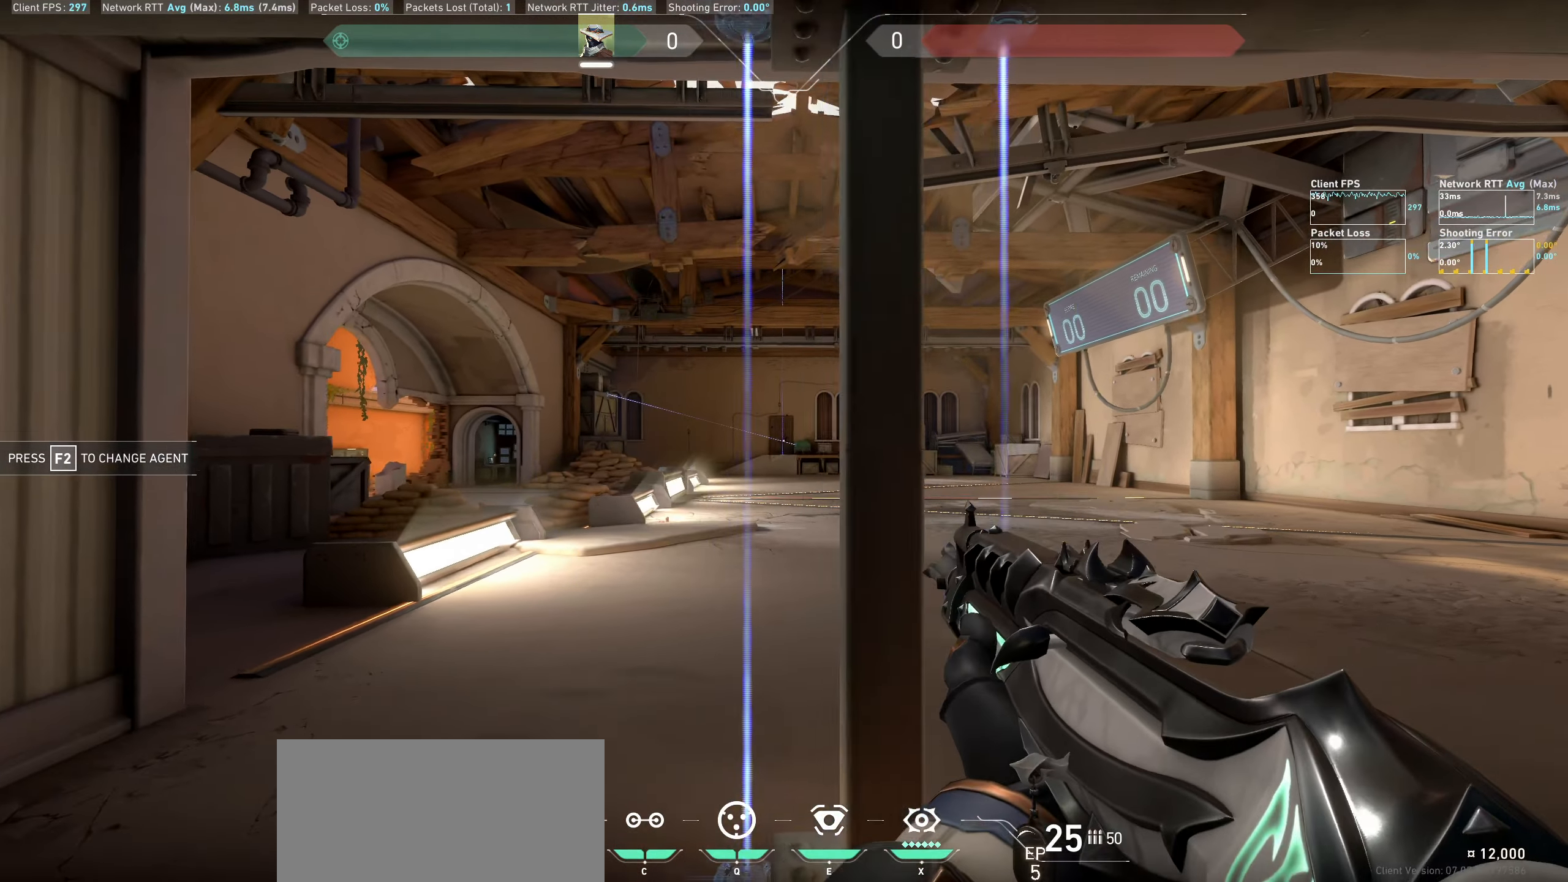
{"keys": ["d"], "mouse": [], "events": [[183, "mouse_left", "down"], [233, "d", "down"], [333, "mouse_left", "up"]]}
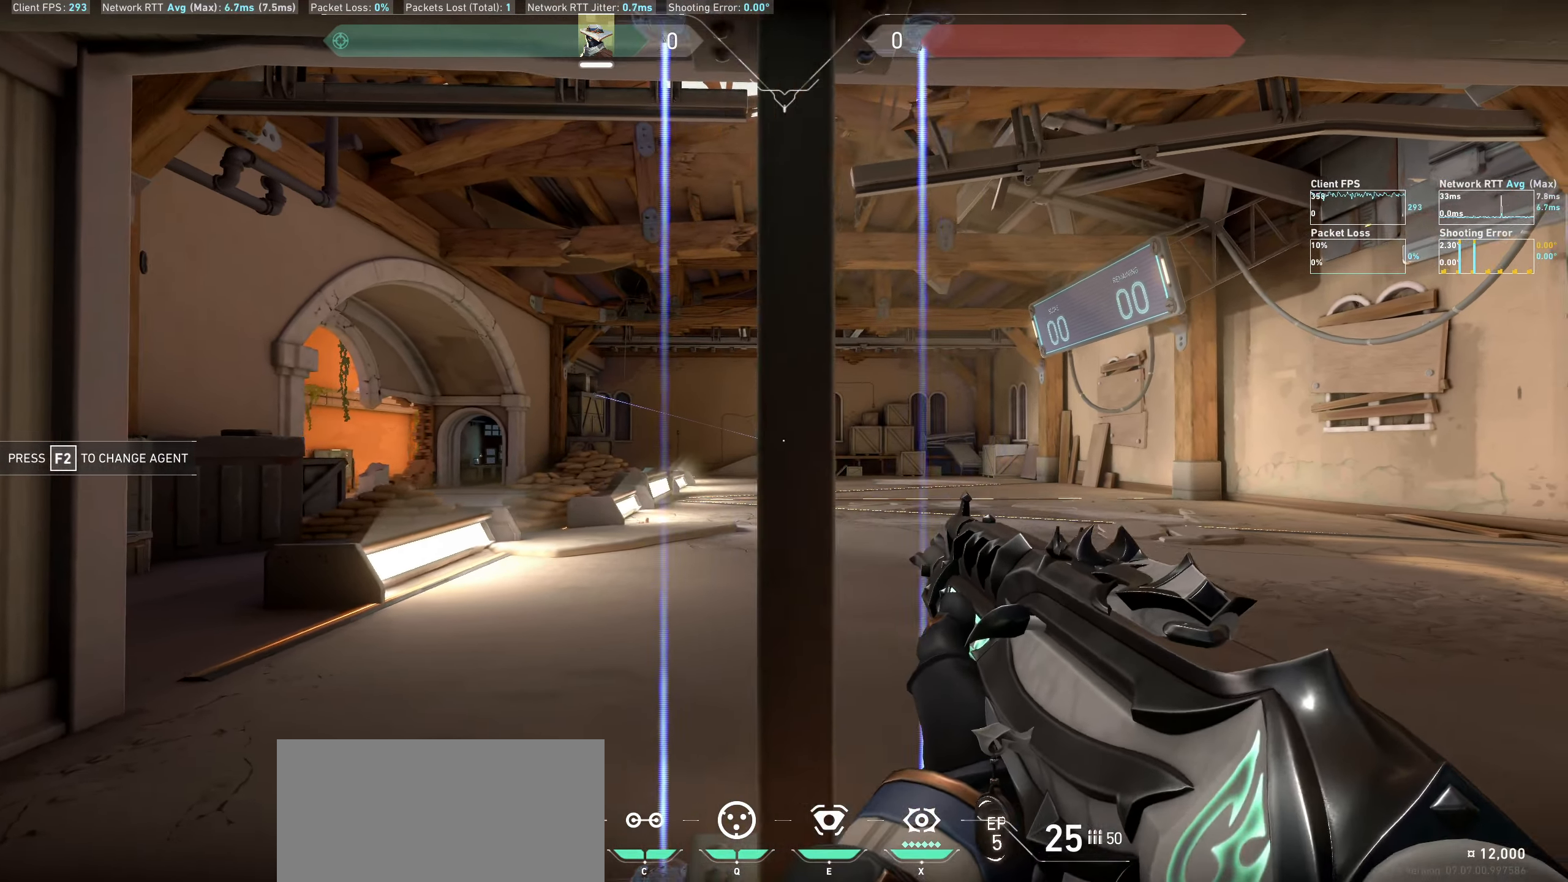
{"keys": ["a"], "mouse": [], "events": [[83, "d", "up"], [250, "mouse_left", "down"], [317, "a", "down"], [417, "mouse_left", "up"]]}